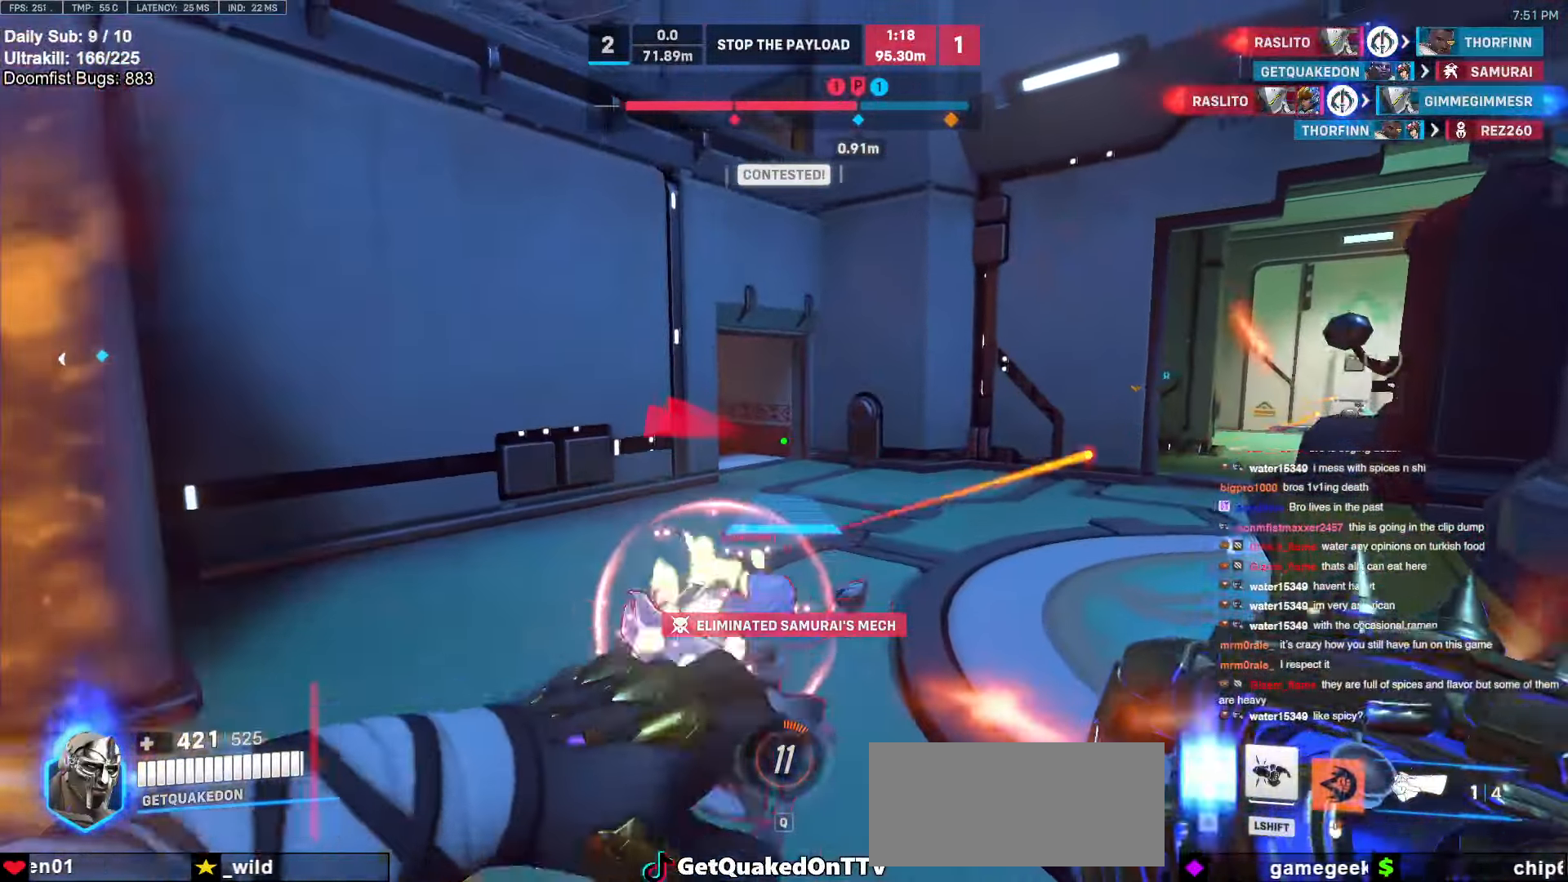
Gameplay with keyboard and mouse; each line is a JSON object with the keys and mouse buttons held at the frame after it. "events" lists presses ("down") and releases ("up") of "a", "ctrl", "d", "e", "f", "melee", "q", "r", "s", "shift", "space", "w", "mouse_left" and "mouse_right" between this image and that frame as [ms after this image, input, new state], when the widget could be followed in between. "mouse_left", "mouse_right" = the "left", "right" buttons of the "mouse" list. No other keys are recorded. Mouse movement is not recorded. Key names are as the overlay labels them; some are game actions (e.g. jump) rather than physical keys.
{"keys": ["w"], "mouse": [], "events": [[400, "a", "up"], [400, "mouse_right", "up"]]}
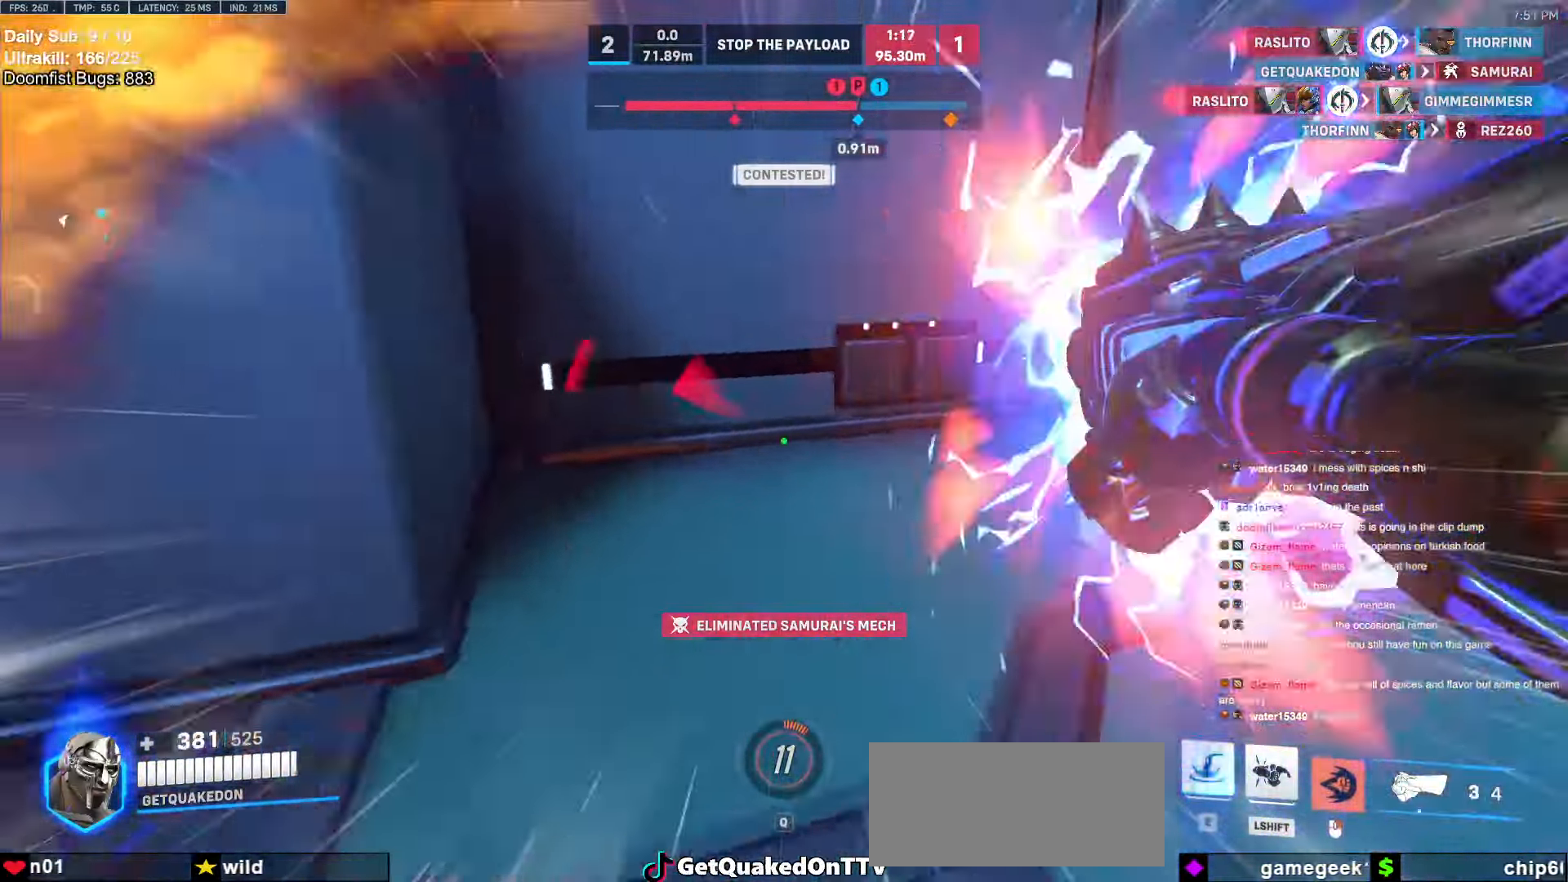
{"keys": ["a", "w"], "mouse": [], "events": [[234, "d", "down"], [267, "space", "down"], [317, "d", "up"], [367, "d", "down"], [367, "space", "up"], [450, "d", "up"], [500, "a", "down"]]}
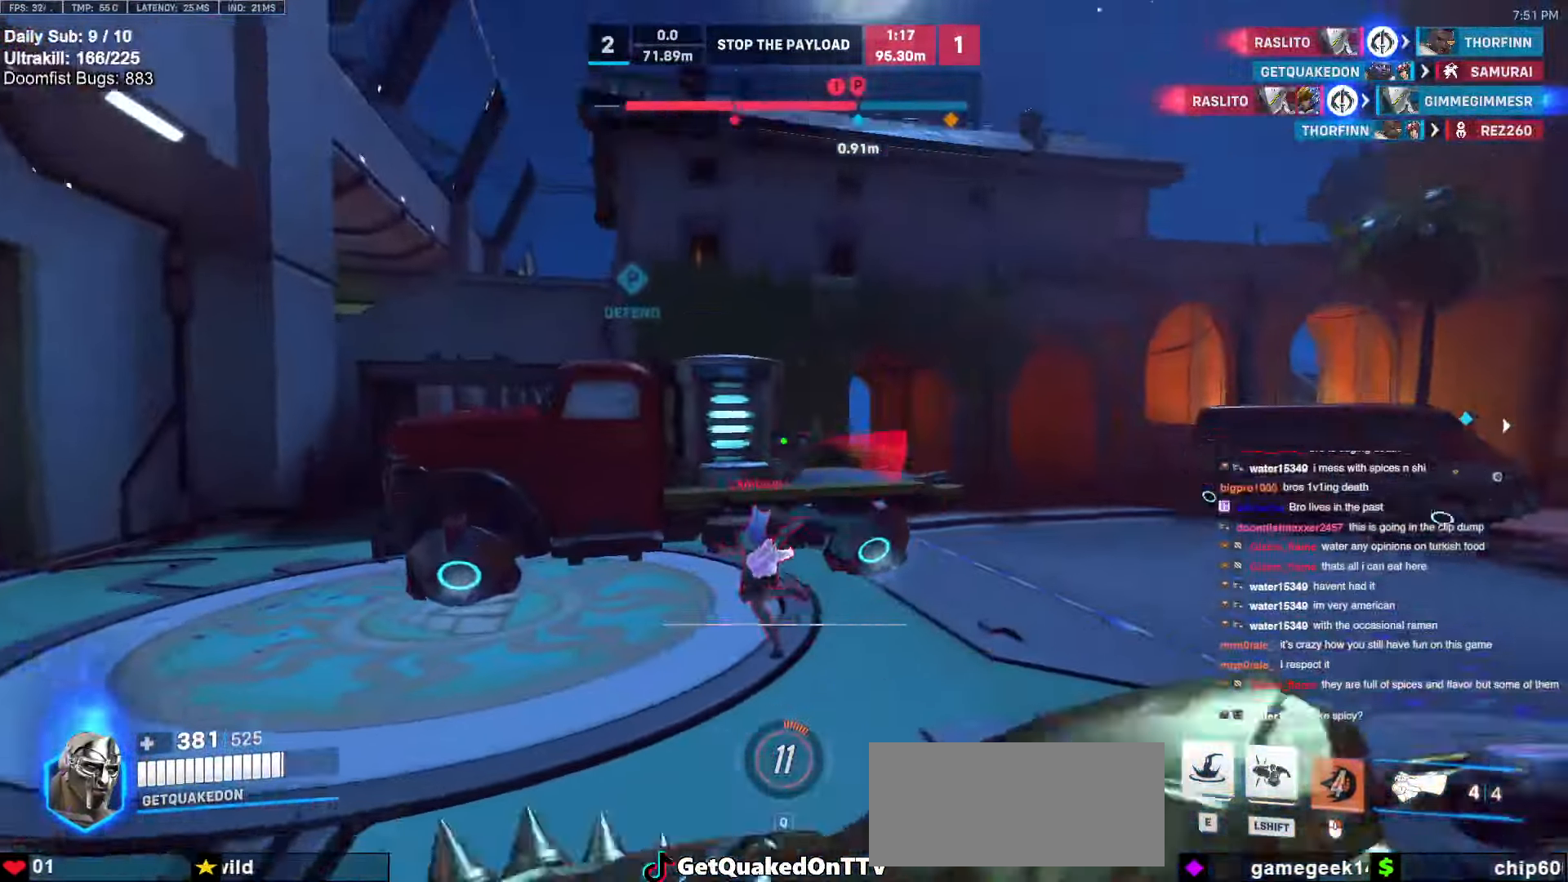
{"keys": ["a", "w"], "mouse": ["left"], "events": [[50, "mouse_left", "down"], [200, "mouse_left", "up"], [334, "a", "up"], [384, "mouse_left", "down"], [467, "a", "down"]]}
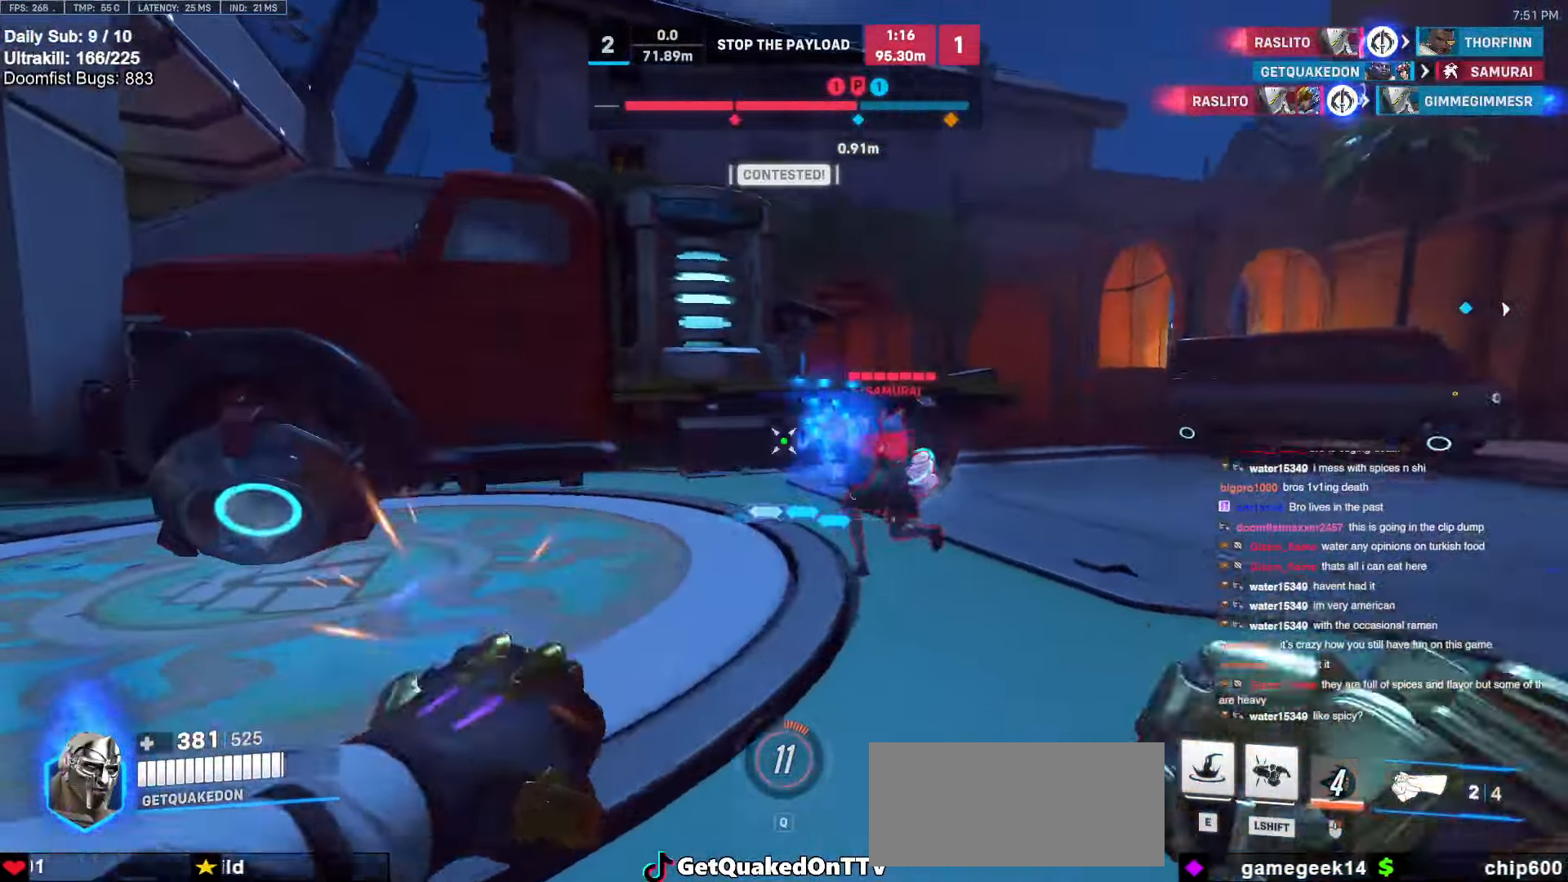
{"keys": [], "mouse": [], "events": [[17, "mouse_left", "up"], [117, "a", "up"], [167, "w", "up"], [200, "a", "down"], [250, "mouse_left", "down"], [250, "s", "down"], [350, "mouse_left", "up"], [400, "e", "down"], [450, "s", "up"], [484, "a", "up"], [484, "e", "up"]]}
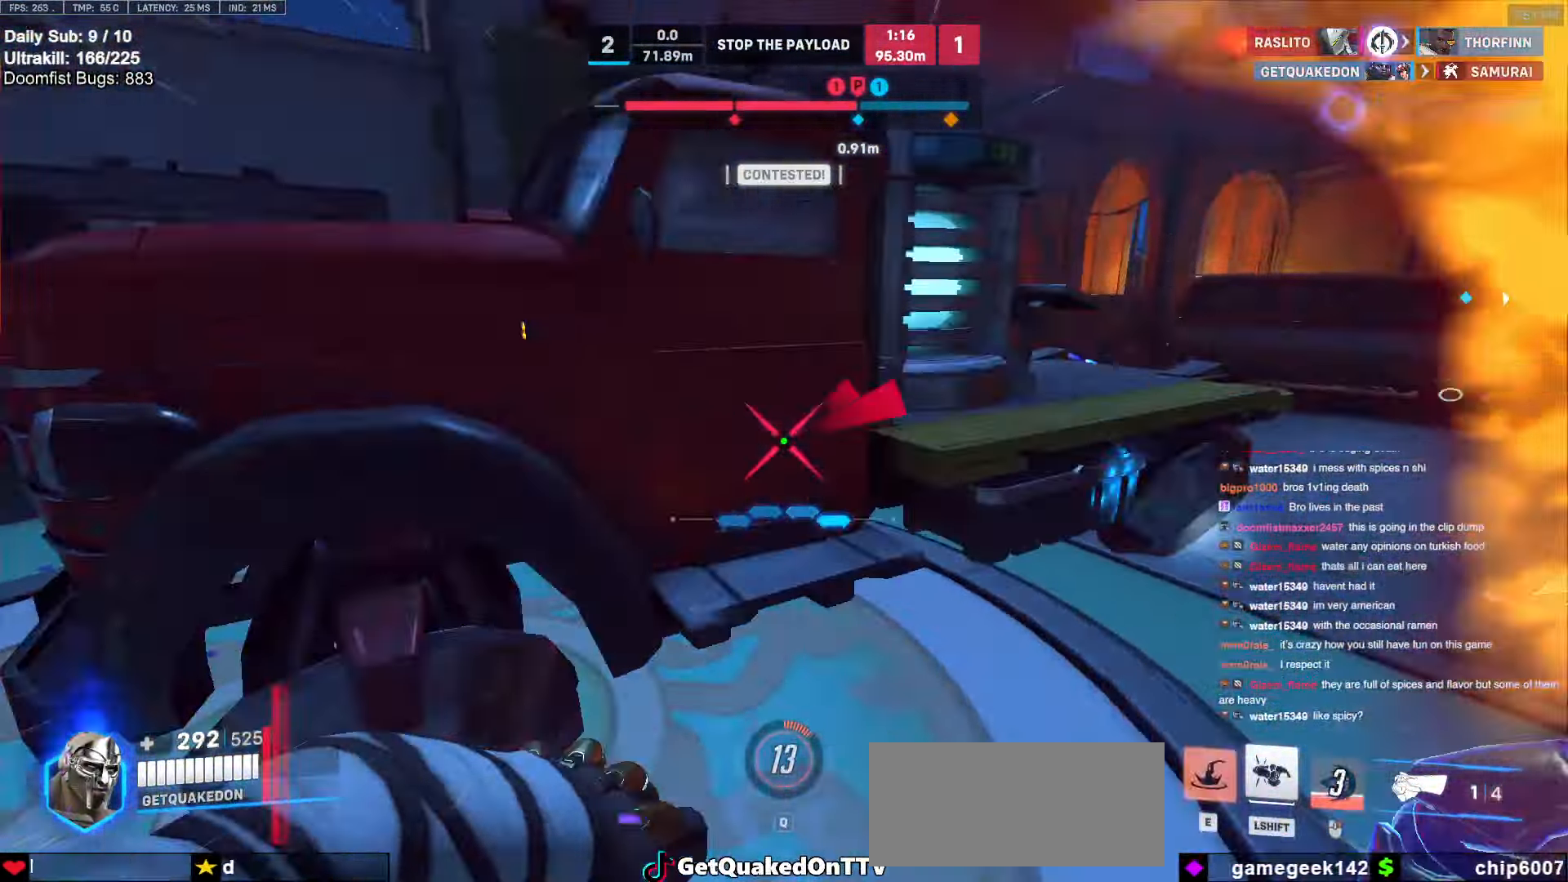
{"keys": ["a"], "mouse": [], "events": [[84, "w", "down"], [367, "a", "down"], [417, "w", "up"]]}
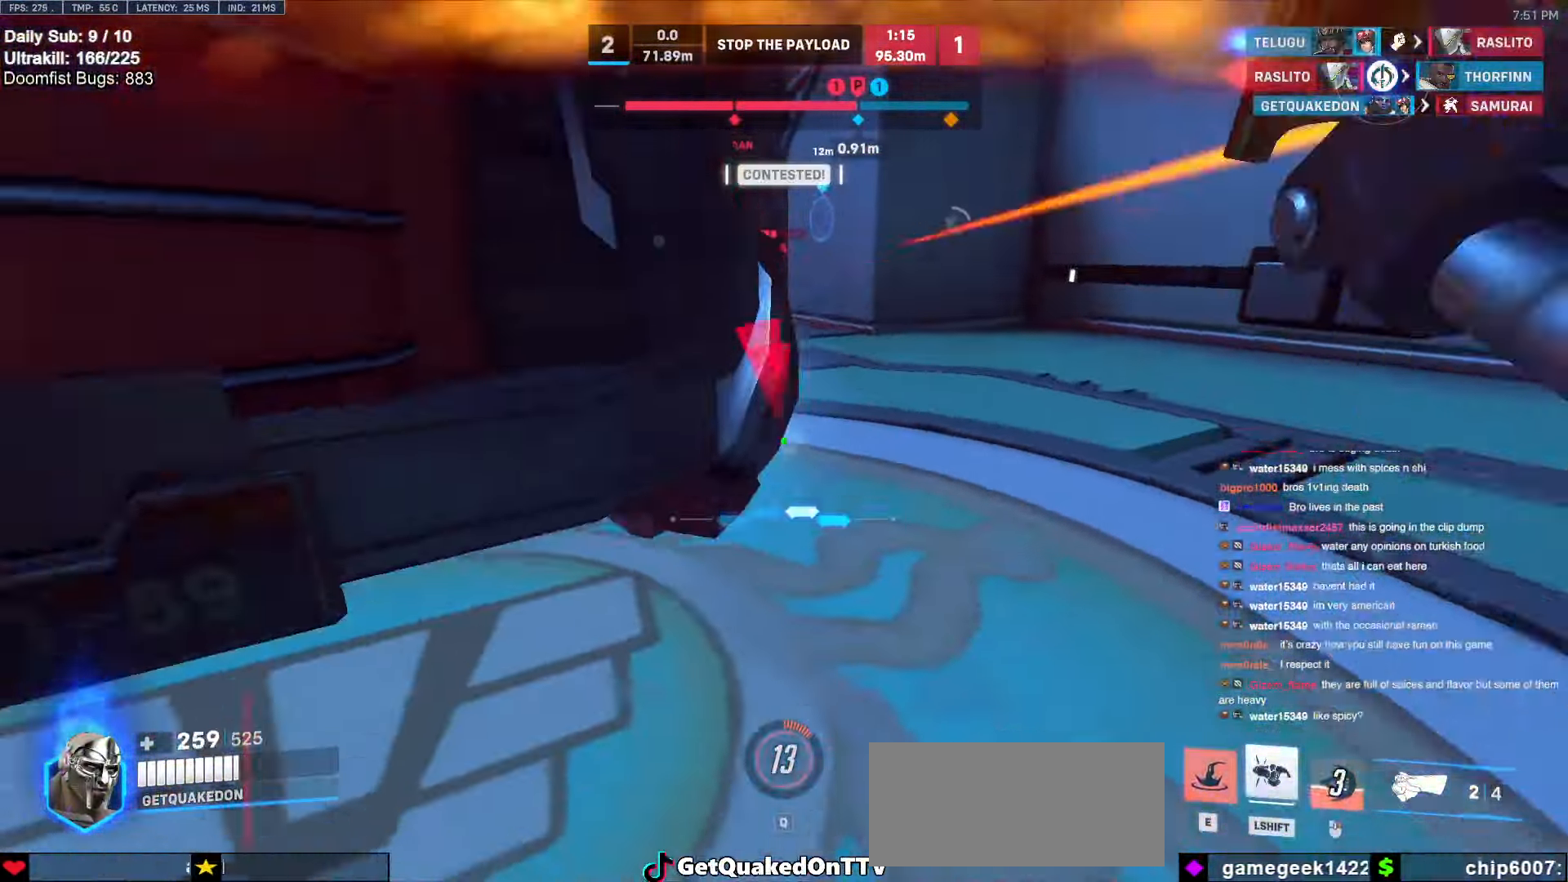
{"keys": ["a"], "mouse": [], "events": [[50, "s", "down"], [100, "s", "up"]]}
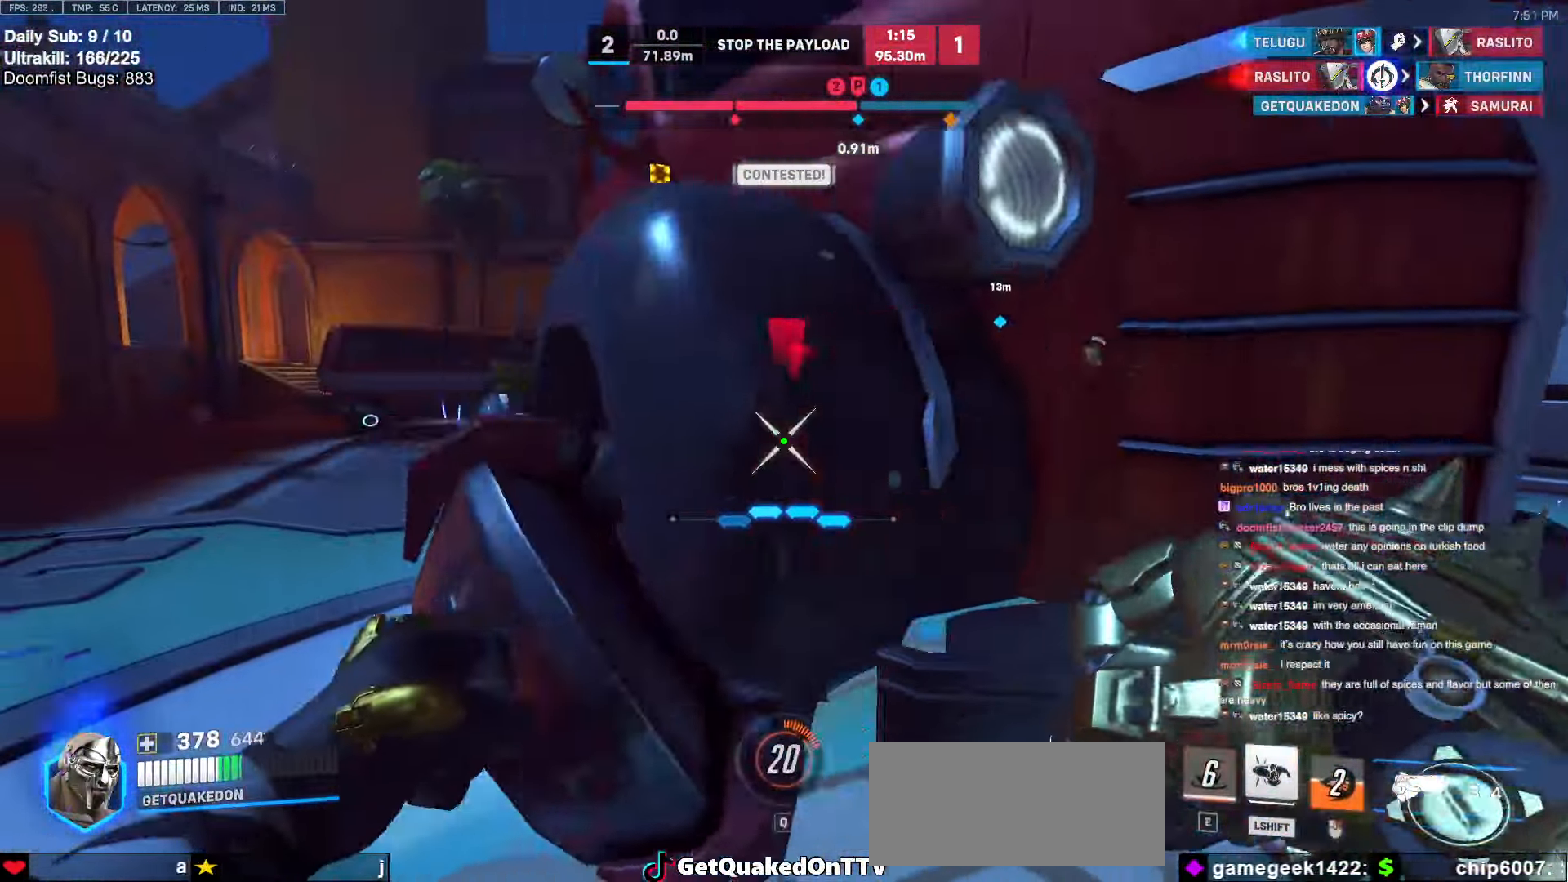
{"keys": ["a", "w"], "mouse": [], "events": [[17, "a", "up"], [17, "d", "down"], [117, "d", "up"], [167, "a", "down"], [200, "a", "up"], [250, "d", "down"], [300, "a", "down"], [300, "d", "up"], [484, "w", "down"]]}
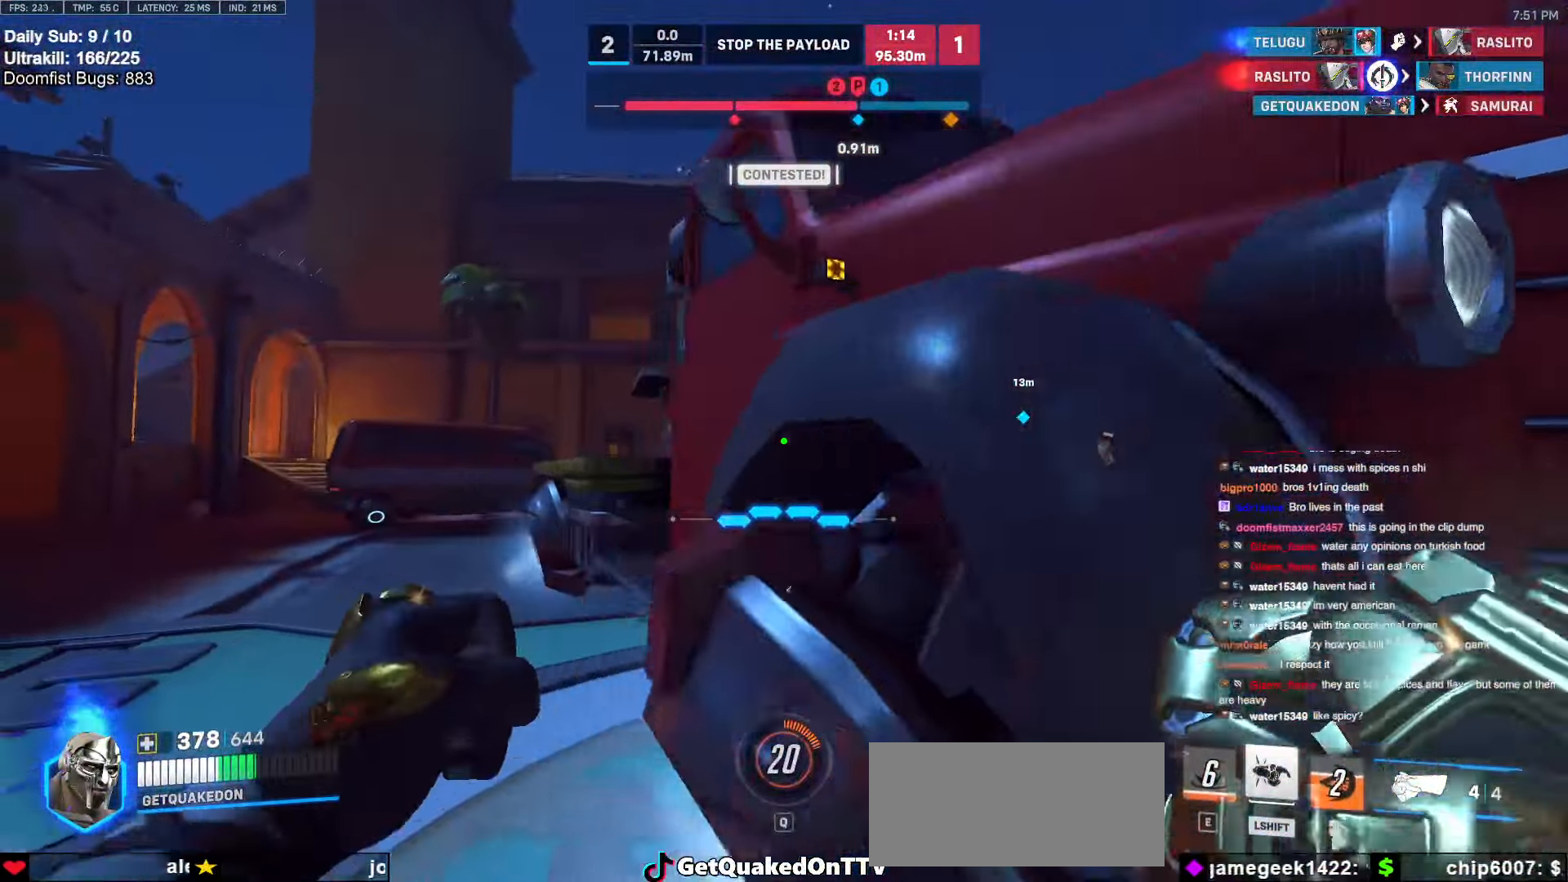
{"keys": ["a", "w"], "mouse": [], "events": [[84, "space", "down"], [184, "space", "up"]]}
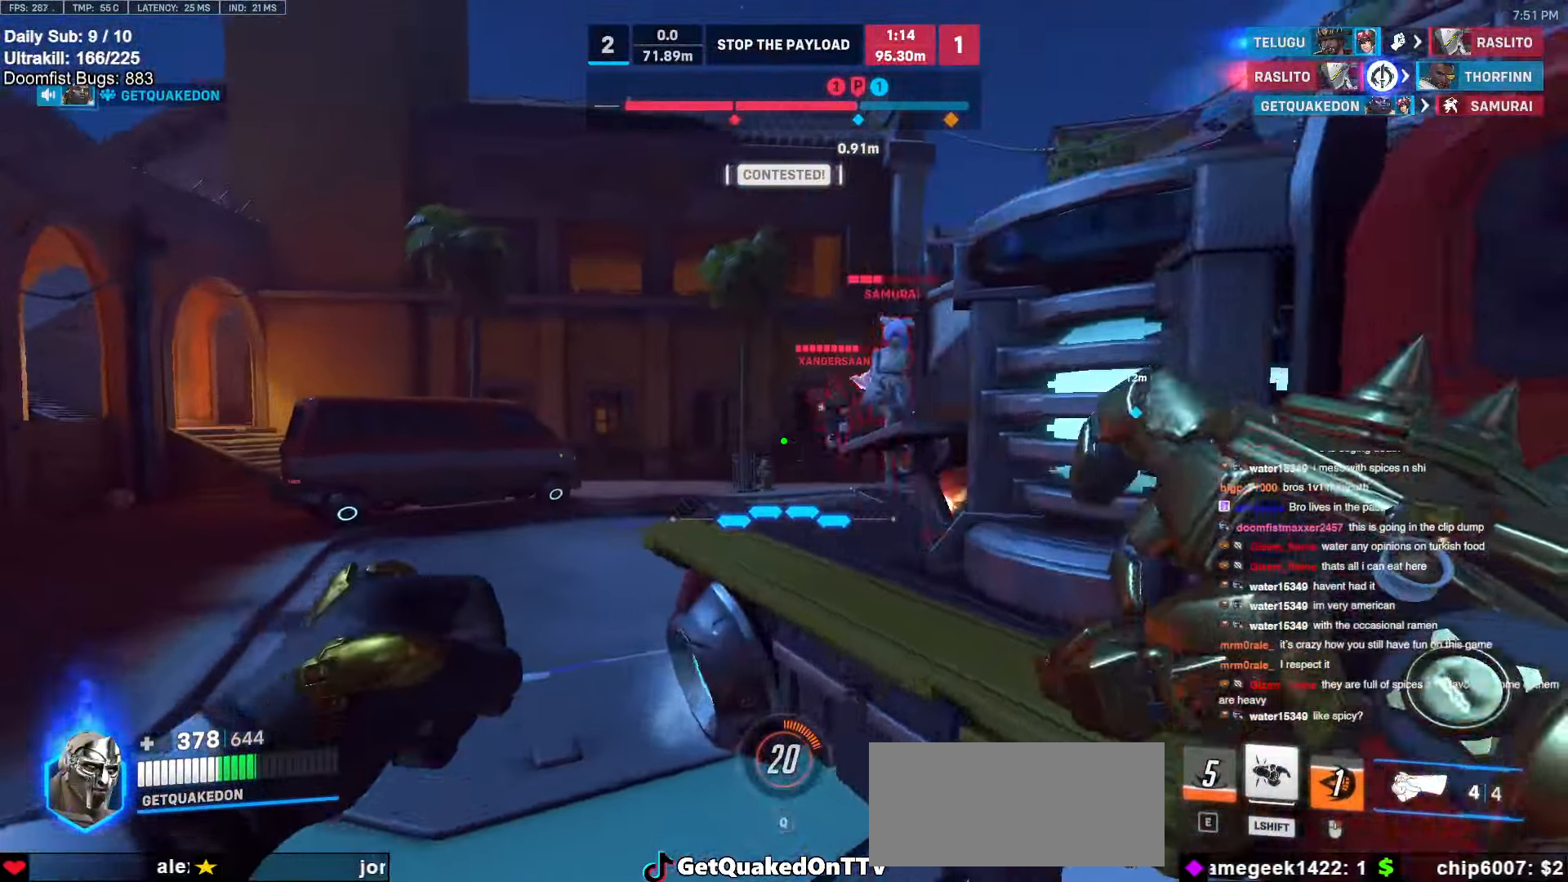
{"keys": ["a"], "mouse": ["left"], "events": [[50, "mouse_left", "down"], [100, "w", "up"], [234, "mouse_left", "up"], [434, "mouse_left", "down"]]}
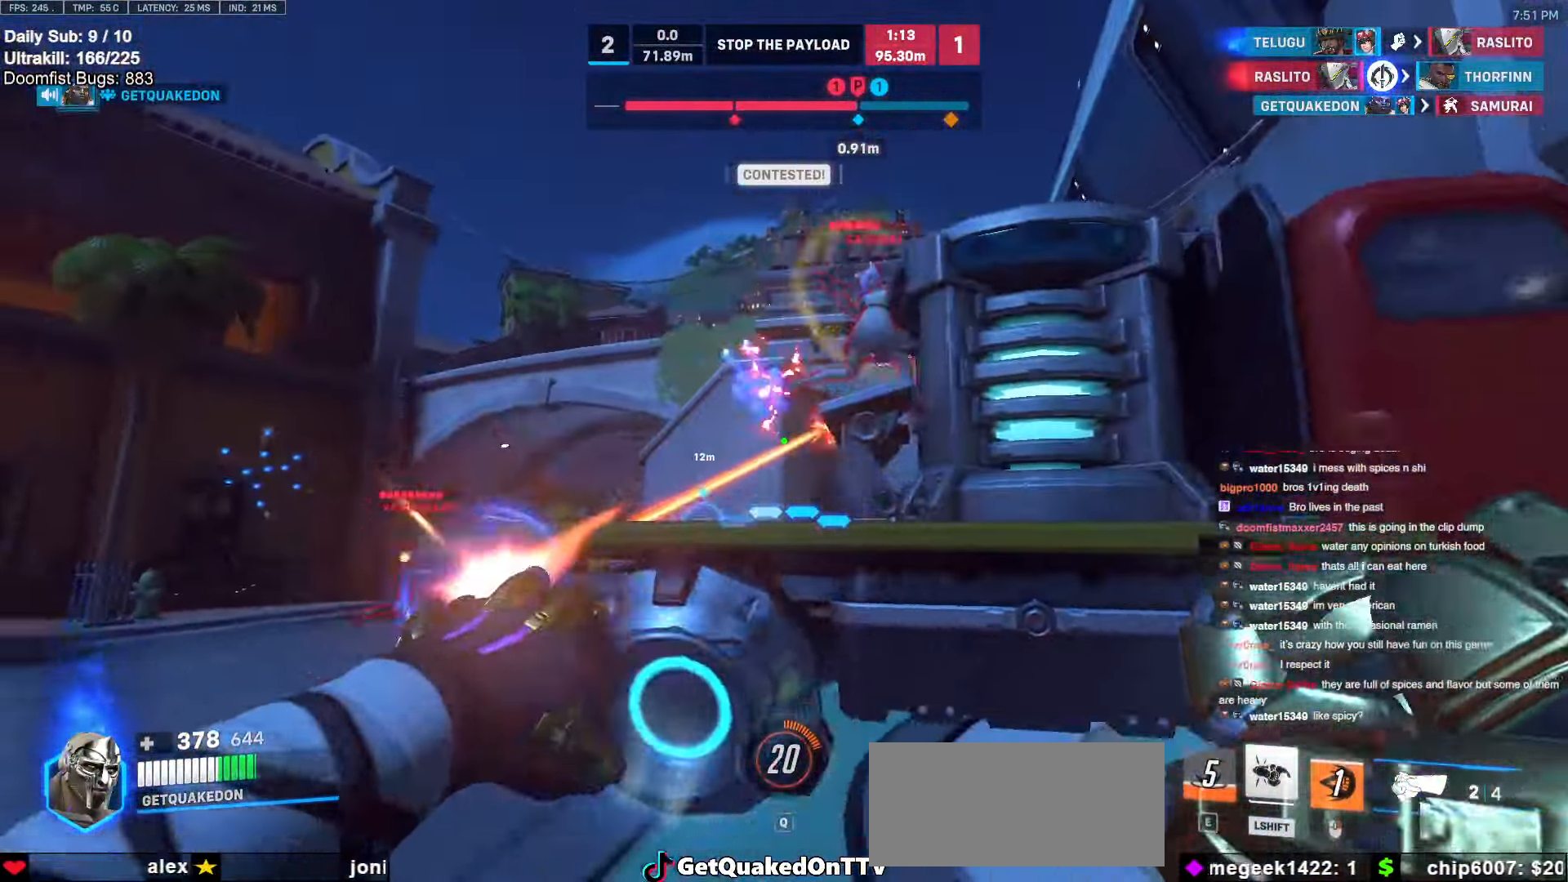
{"keys": ["a"], "mouse": [], "events": [[17, "space", "down"], [17, "w", "down"], [67, "mouse_left", "up"], [167, "space", "up"], [250, "mouse_left", "down"], [250, "w", "up"], [400, "mouse_left", "up"]]}
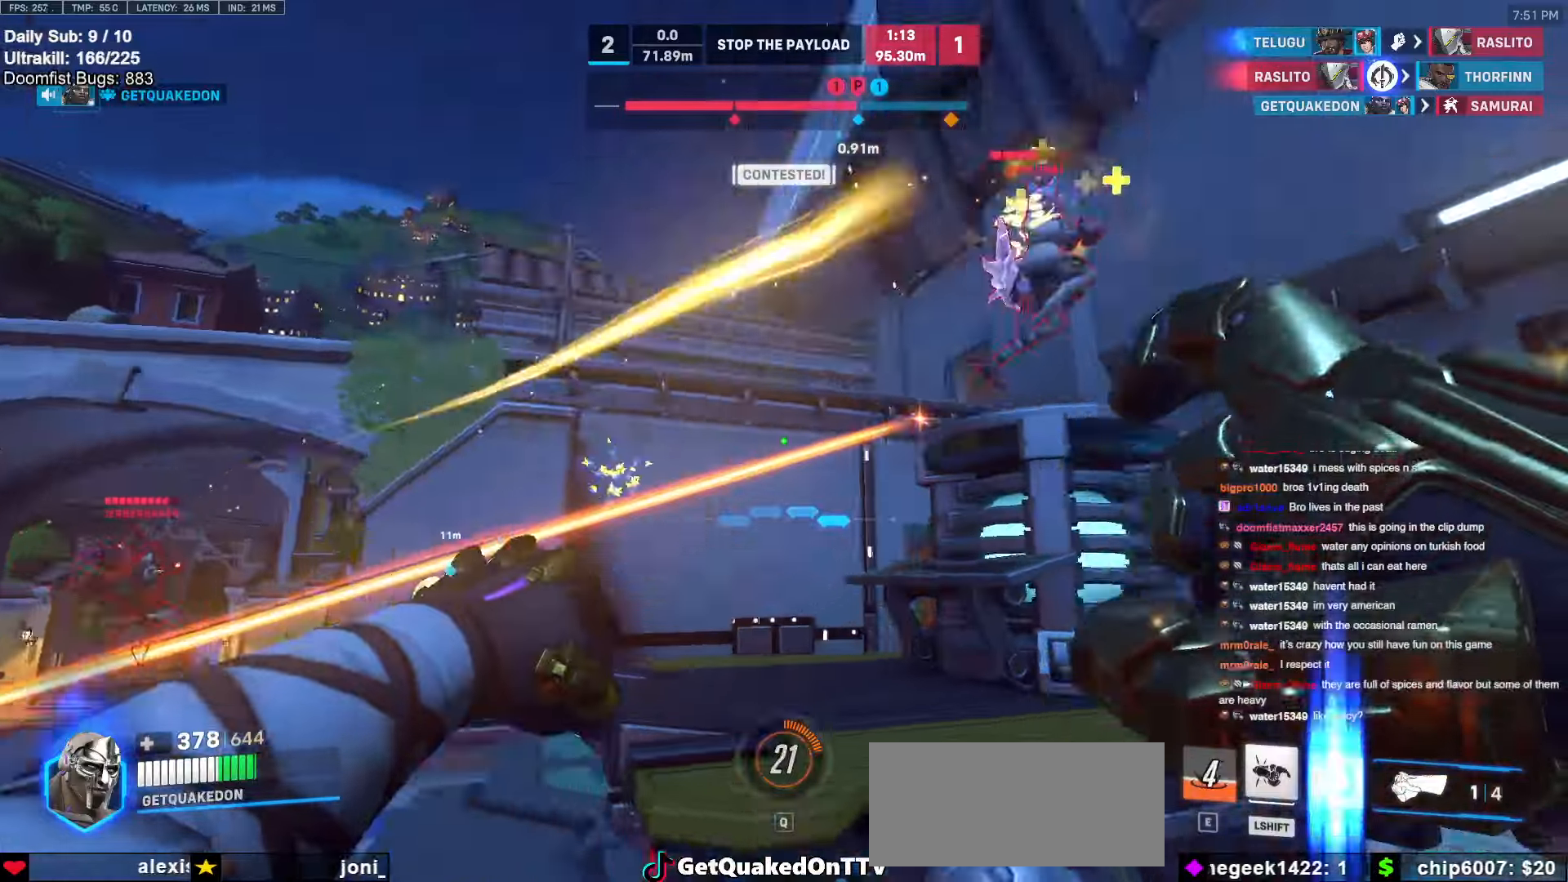
{"keys": ["space", "w"], "mouse": [], "events": [[84, "mouse_left", "down"], [184, "d", "down"], [184, "mouse_left", "up"], [217, "a", "up"], [217, "w", "down"], [267, "d", "up"], [417, "a", "down"], [450, "space", "down"], [500, "a", "up"]]}
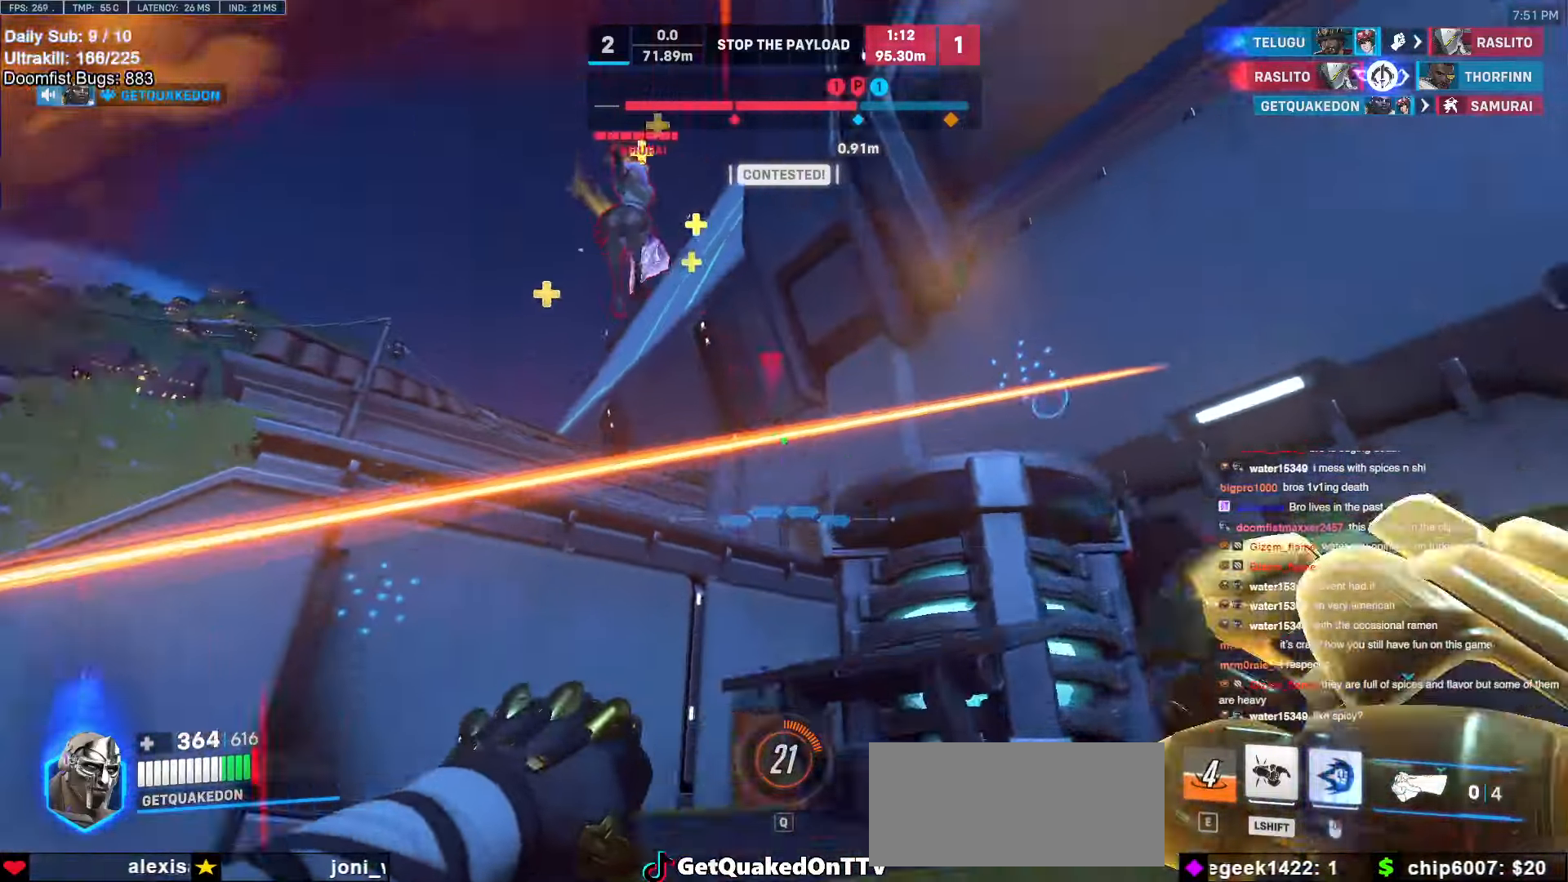
{"keys": ["a"], "mouse": ["right"], "events": [[100, "space", "up"], [234, "a", "down"], [234, "mouse_right", "down"], [434, "w", "up"]]}
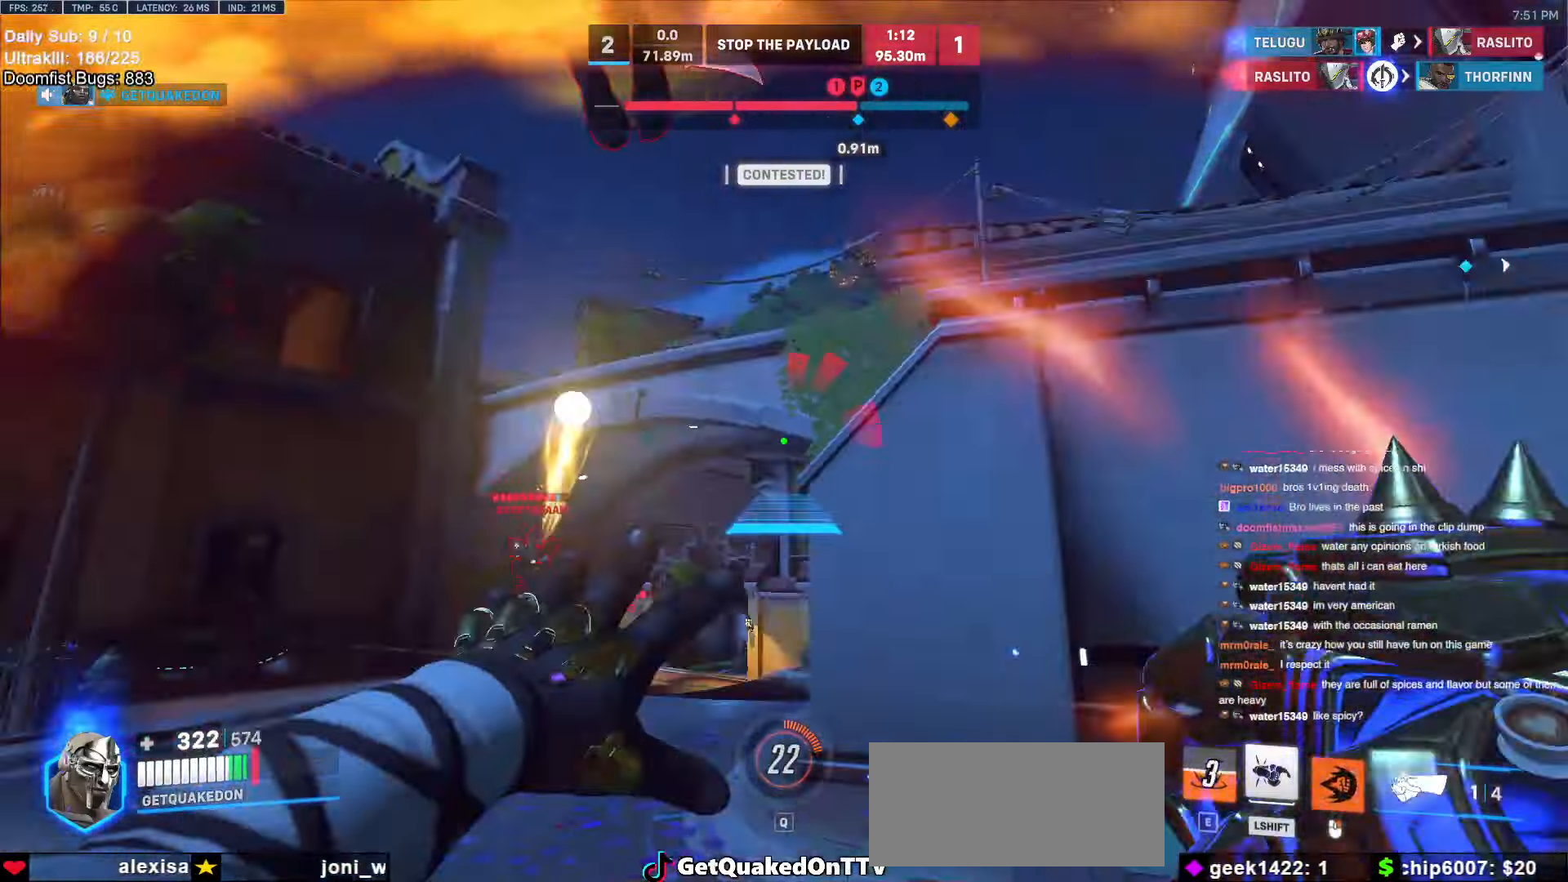
{"keys": ["s"], "mouse": ["left"], "events": [[17, "mouse_right", "up"], [400, "s", "down"], [450, "a", "up"], [450, "mouse_left", "down"]]}
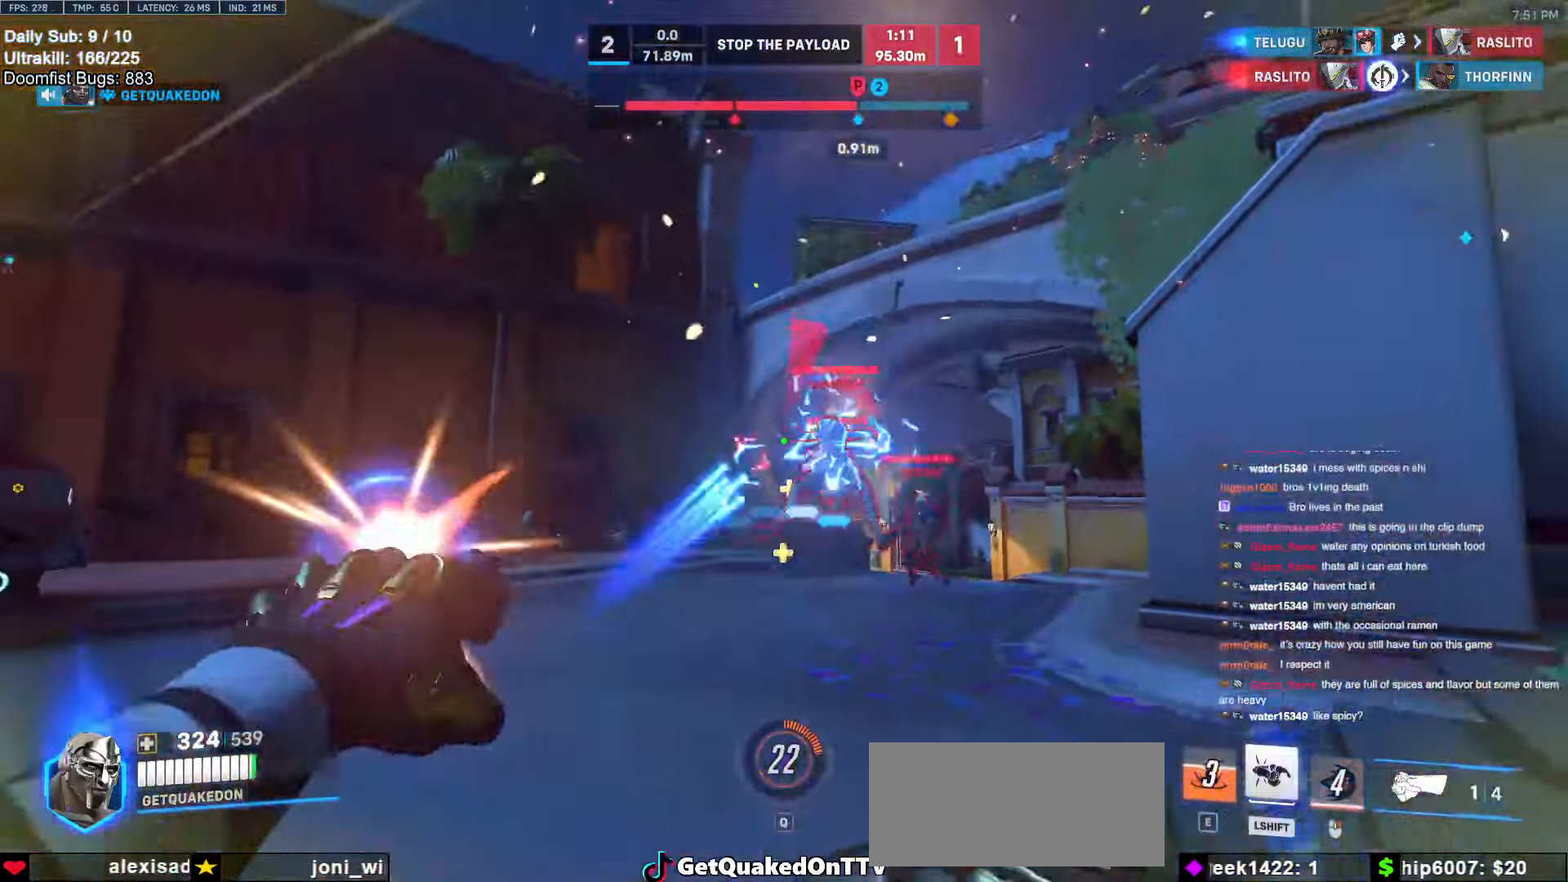
{"keys": ["a", "w"], "mouse": [], "events": [[84, "d", "down"], [84, "mouse_left", "up"], [84, "shift", "down"], [134, "s", "up"], [184, "shift", "up"], [317, "w", "down"], [367, "d", "up"], [417, "a", "down"]]}
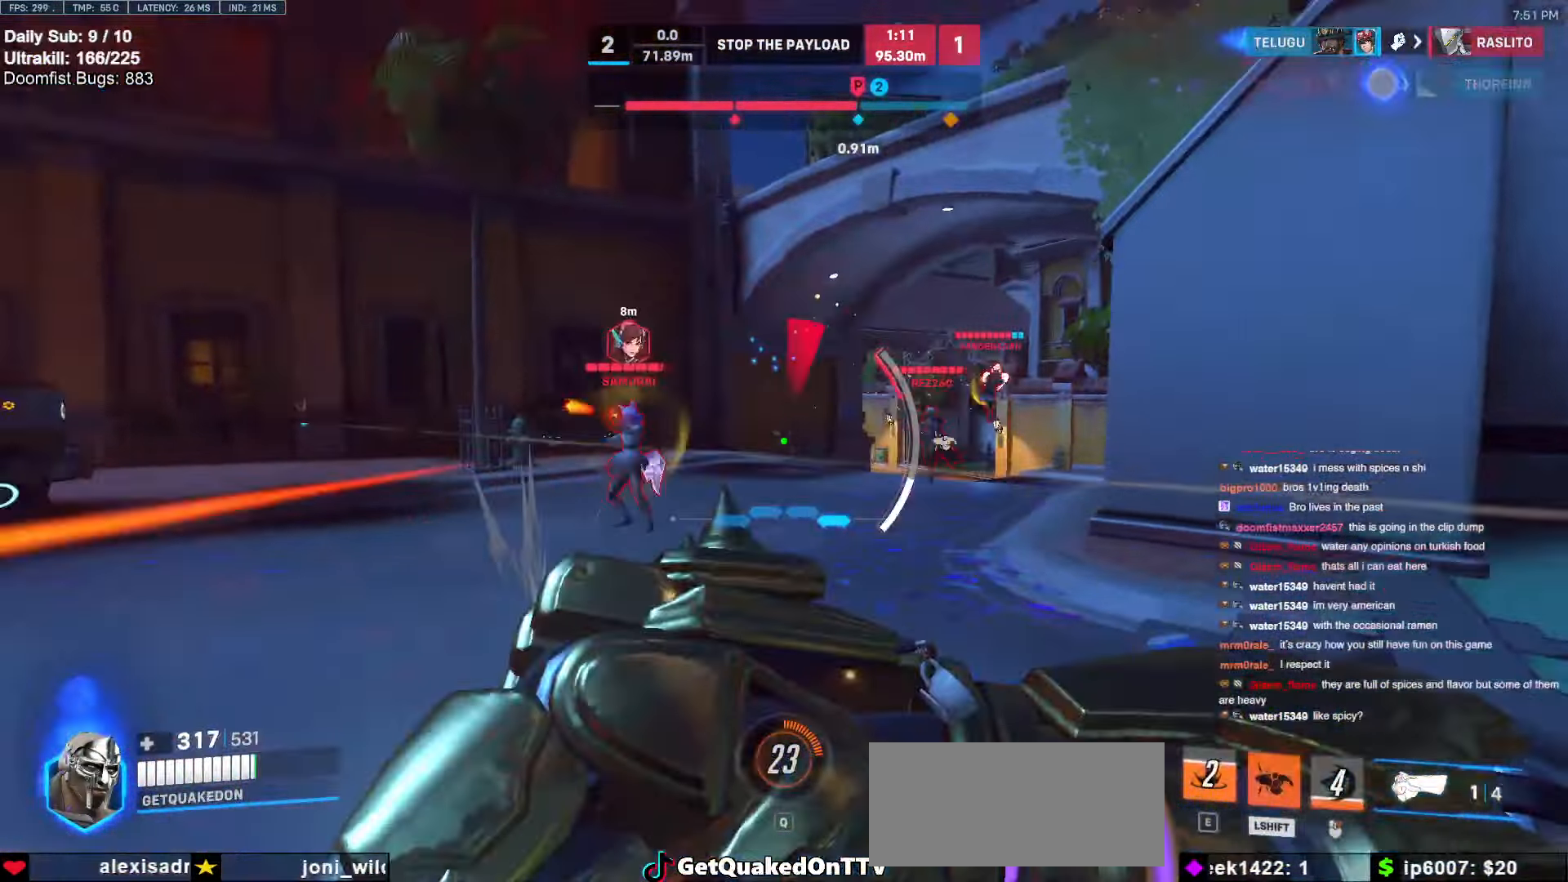
{"keys": ["a"], "mouse": [], "events": [[50, "w", "up"], [234, "s", "down"], [384, "s", "up"]]}
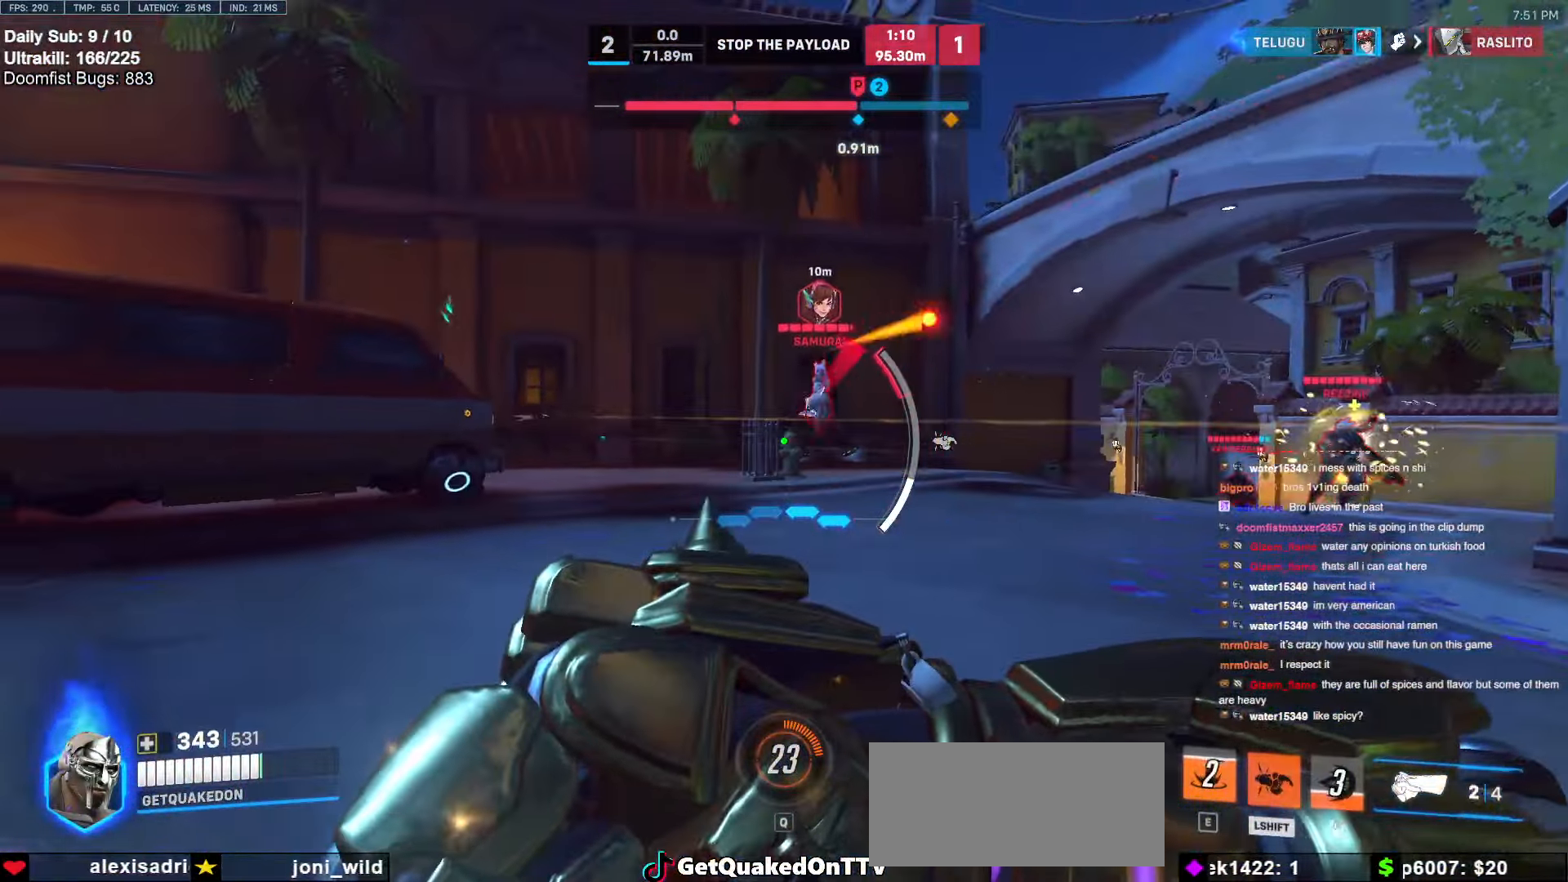
{"keys": ["d", "w"], "mouse": [], "events": [[67, "w", "down"], [117, "a", "up"], [117, "d", "down"], [250, "w", "up"], [400, "w", "down"]]}
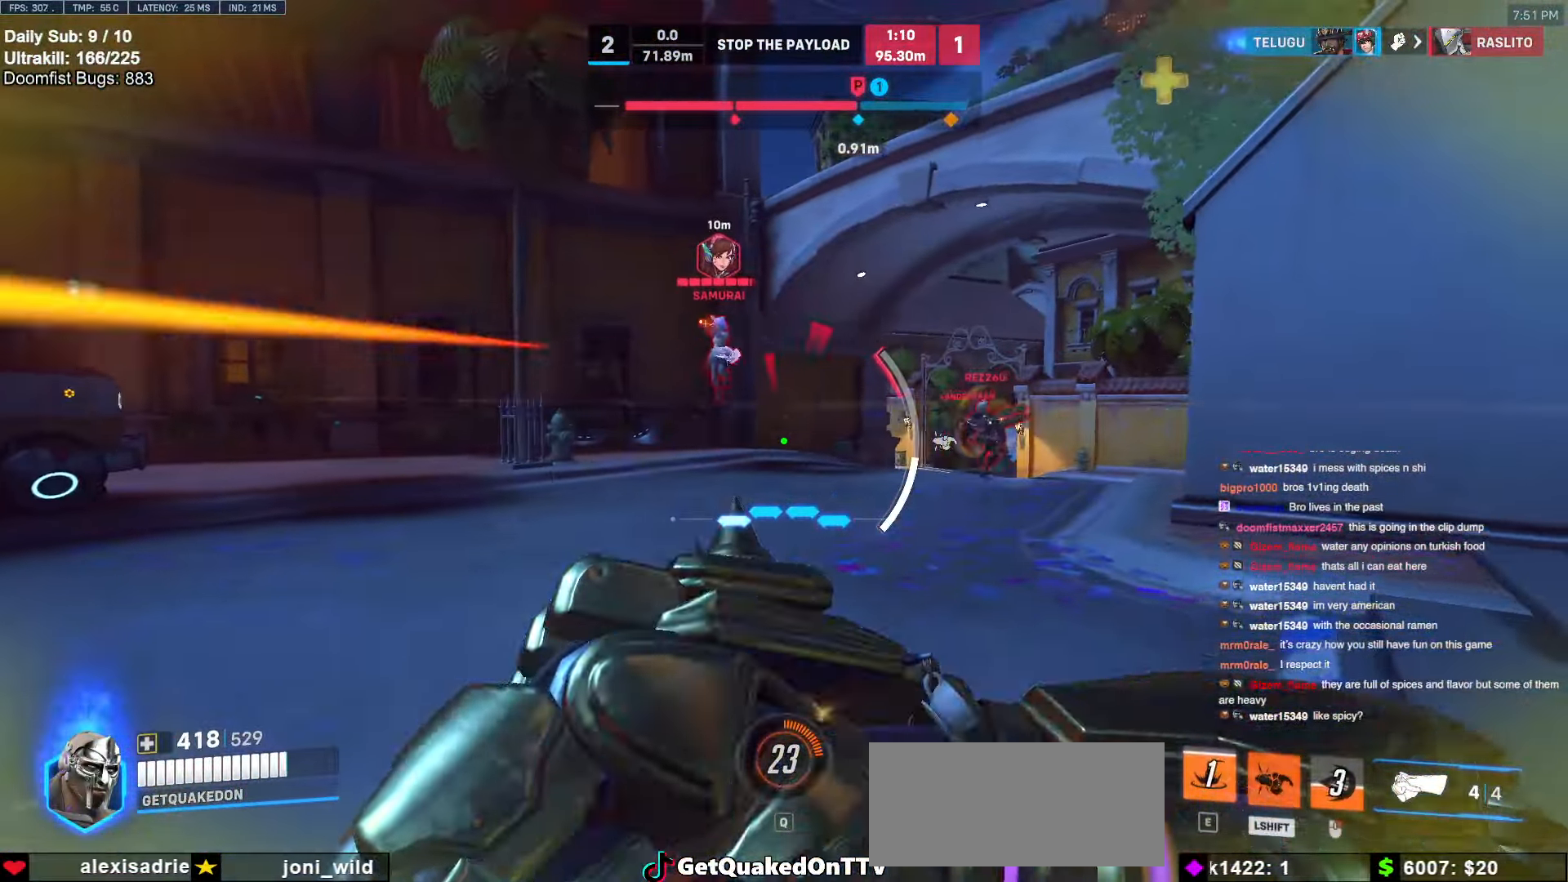
{"keys": ["d", "w"], "mouse": [], "events": [[84, "shift", "down"], [184, "d", "up"], [184, "shift", "up"], [217, "mouse_left", "down"], [417, "mouse_left", "up"], [467, "d", "down"]]}
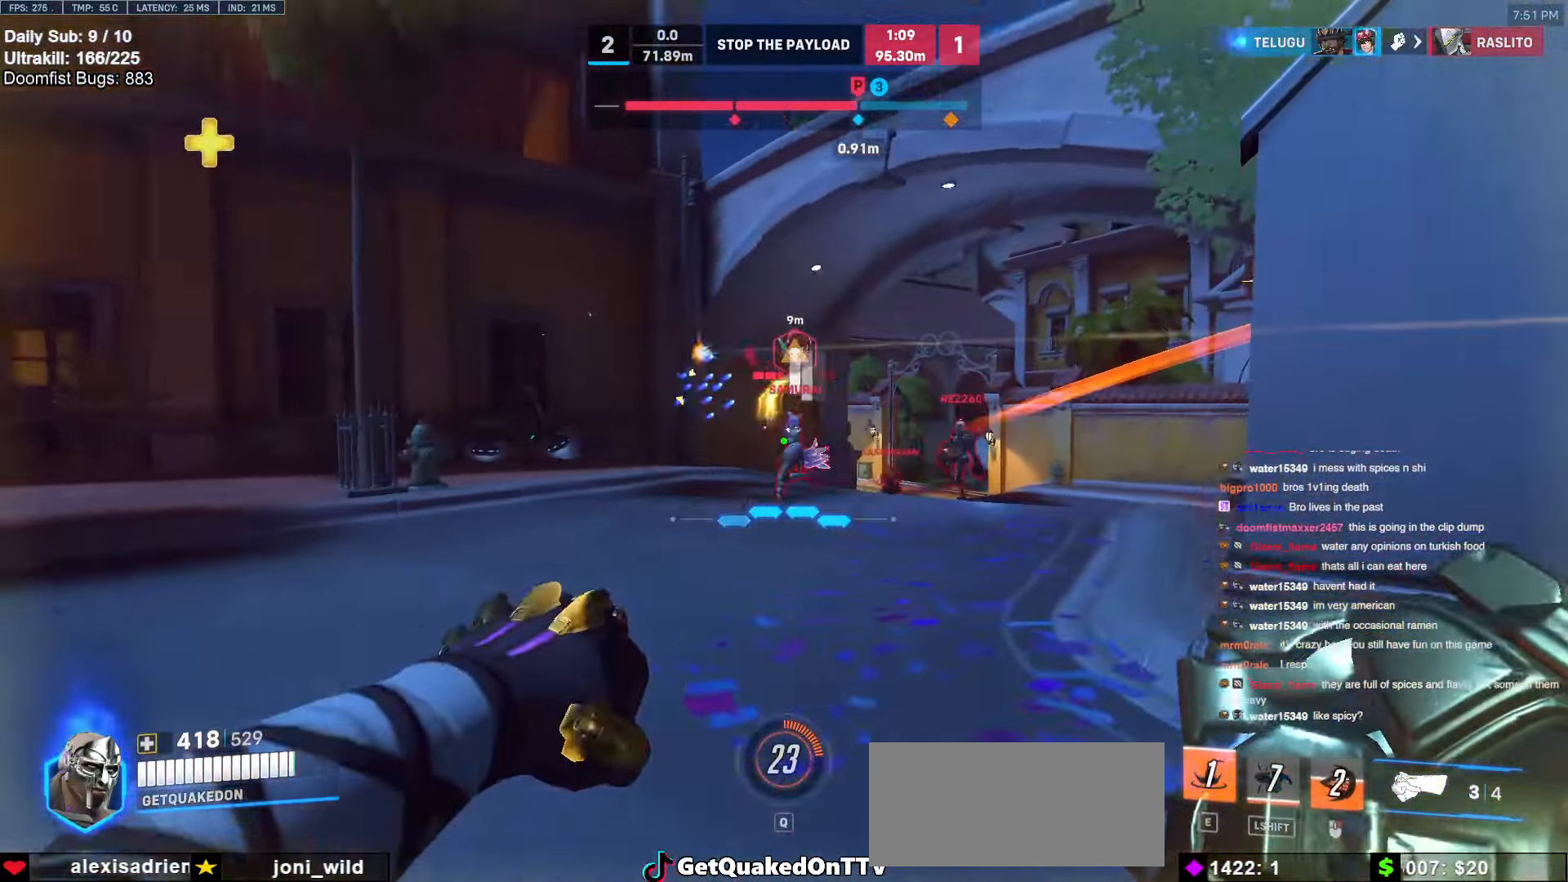
{"keys": ["a"], "mouse": ["left"], "events": [[50, "mouse_left", "down"], [50, "w", "up"], [150, "space", "down"], [200, "space", "up"], [234, "mouse_left", "up"], [334, "a", "down"], [334, "d", "up"], [434, "mouse_left", "down"]]}
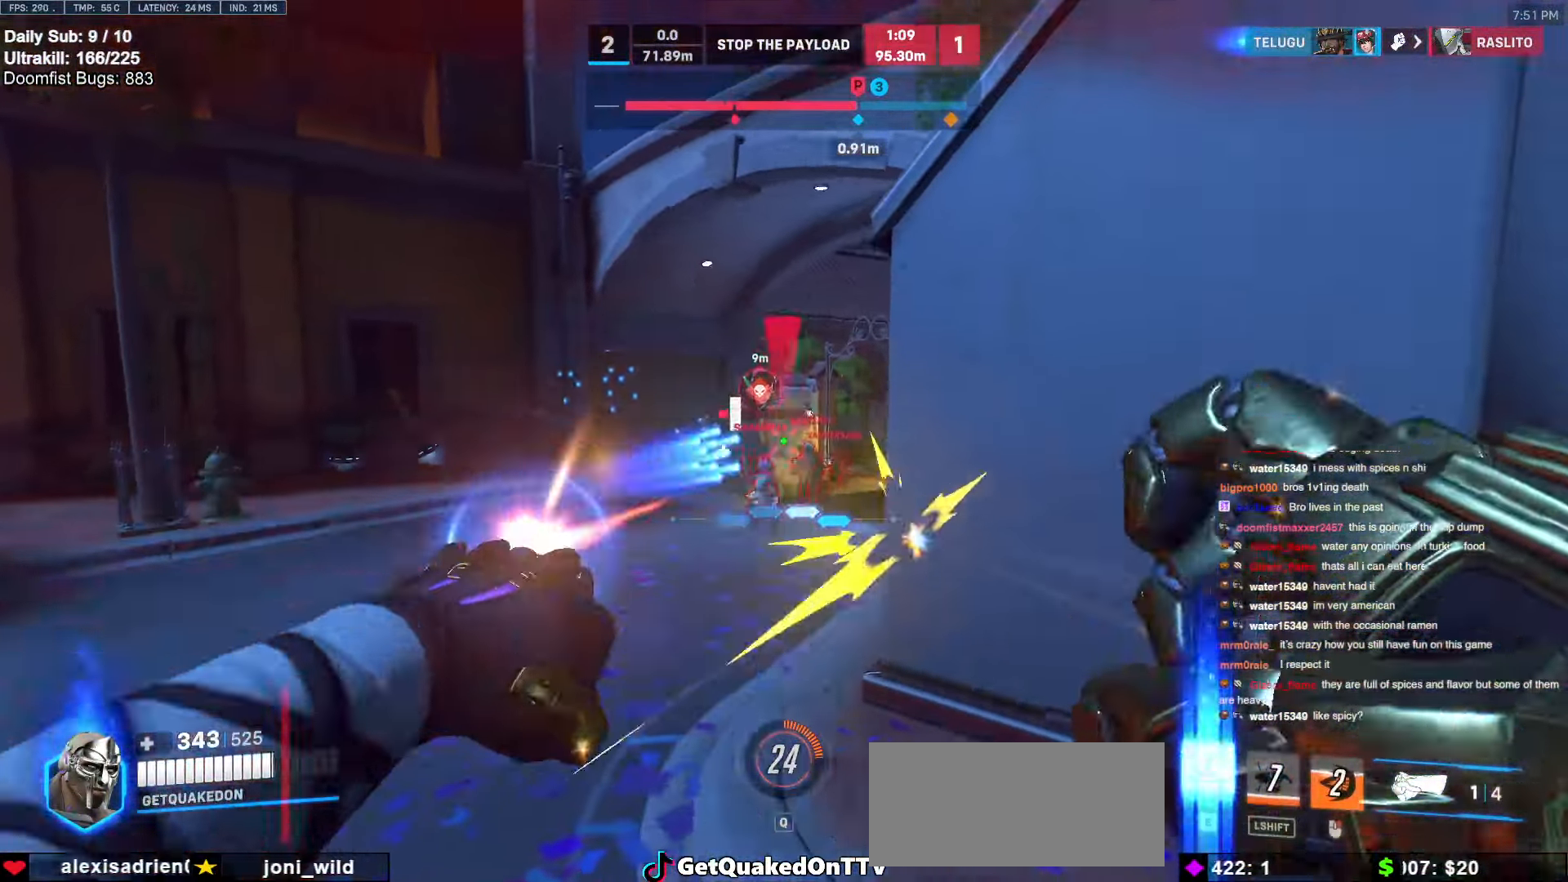
{"keys": ["a"], "mouse": [], "events": [[67, "mouse_left", "up"], [300, "mouse_left", "down"], [450, "e", "down"], [450, "mouse_left", "up"], [484, "e", "up"]]}
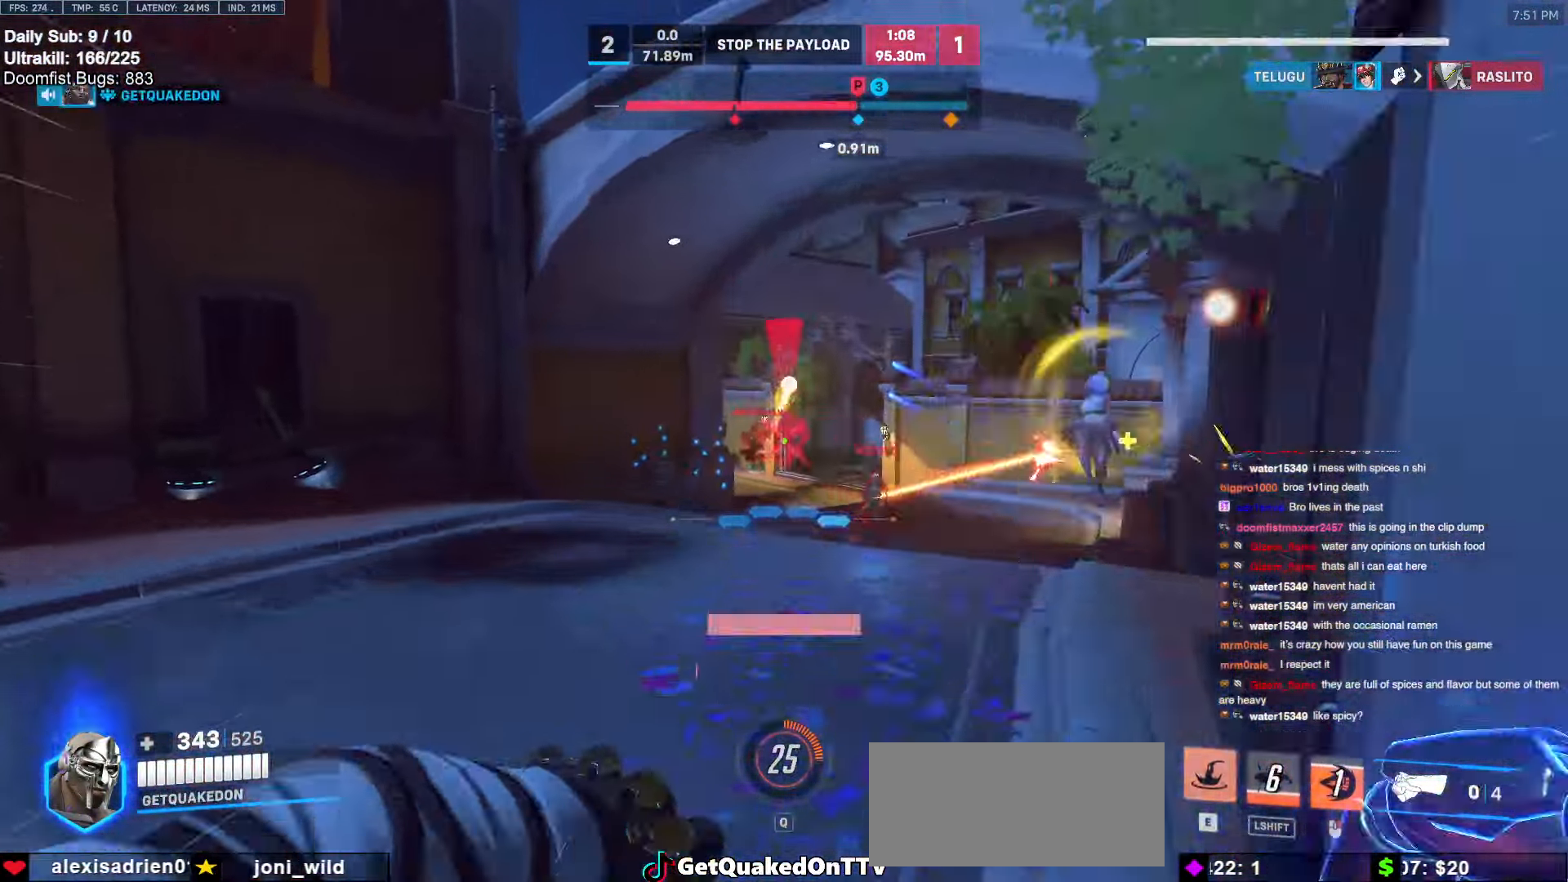
{"keys": ["d", "w"], "mouse": [], "events": [[84, "w", "down"], [134, "a", "up"], [234, "d", "down"], [417, "d", "up"], [450, "d", "down"]]}
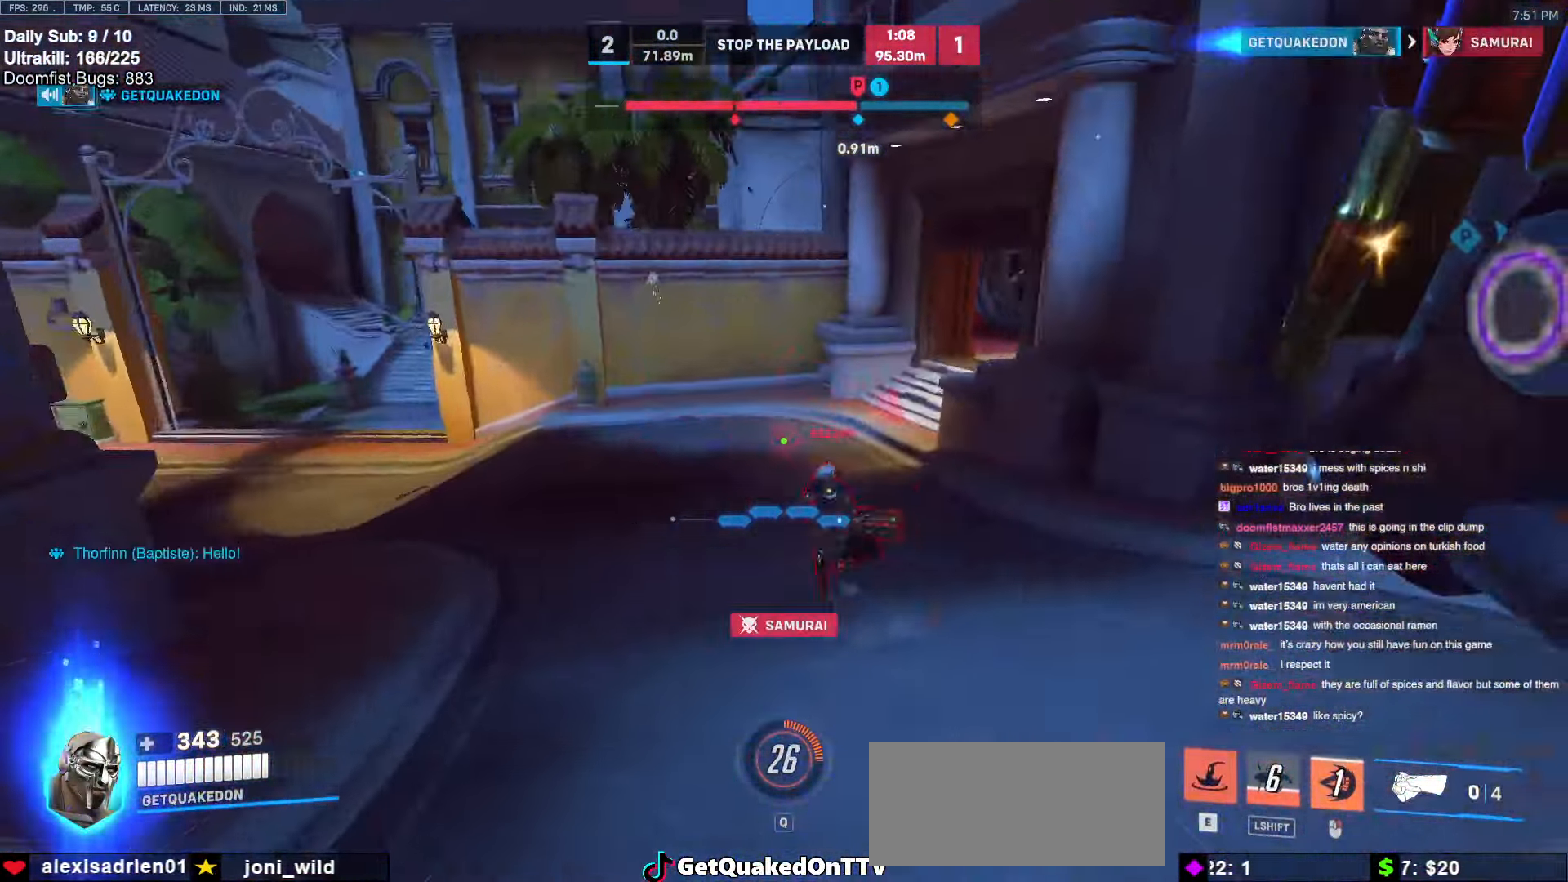
{"keys": ["a", "w"], "mouse": ["left"], "events": [[50, "d", "up"], [284, "a", "down"], [434, "mouse_left", "down"]]}
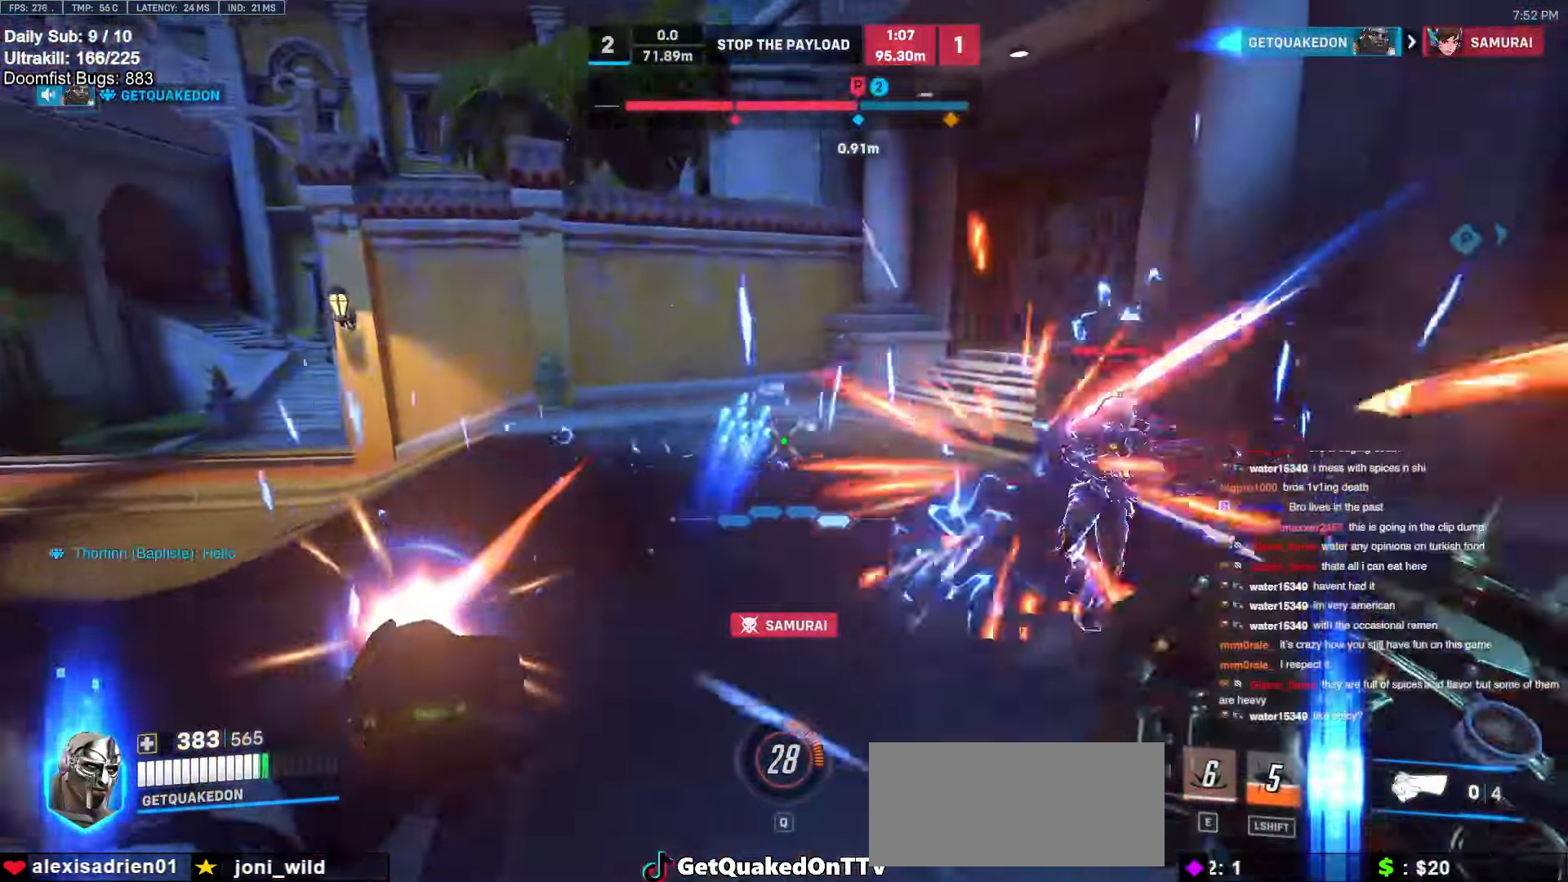
{"keys": ["a"], "mouse": ["right"], "events": [[67, "mouse_left", "up"], [200, "w", "up"], [300, "mouse_left", "down"], [350, "mouse_right", "down"], [434, "mouse_left", "up"]]}
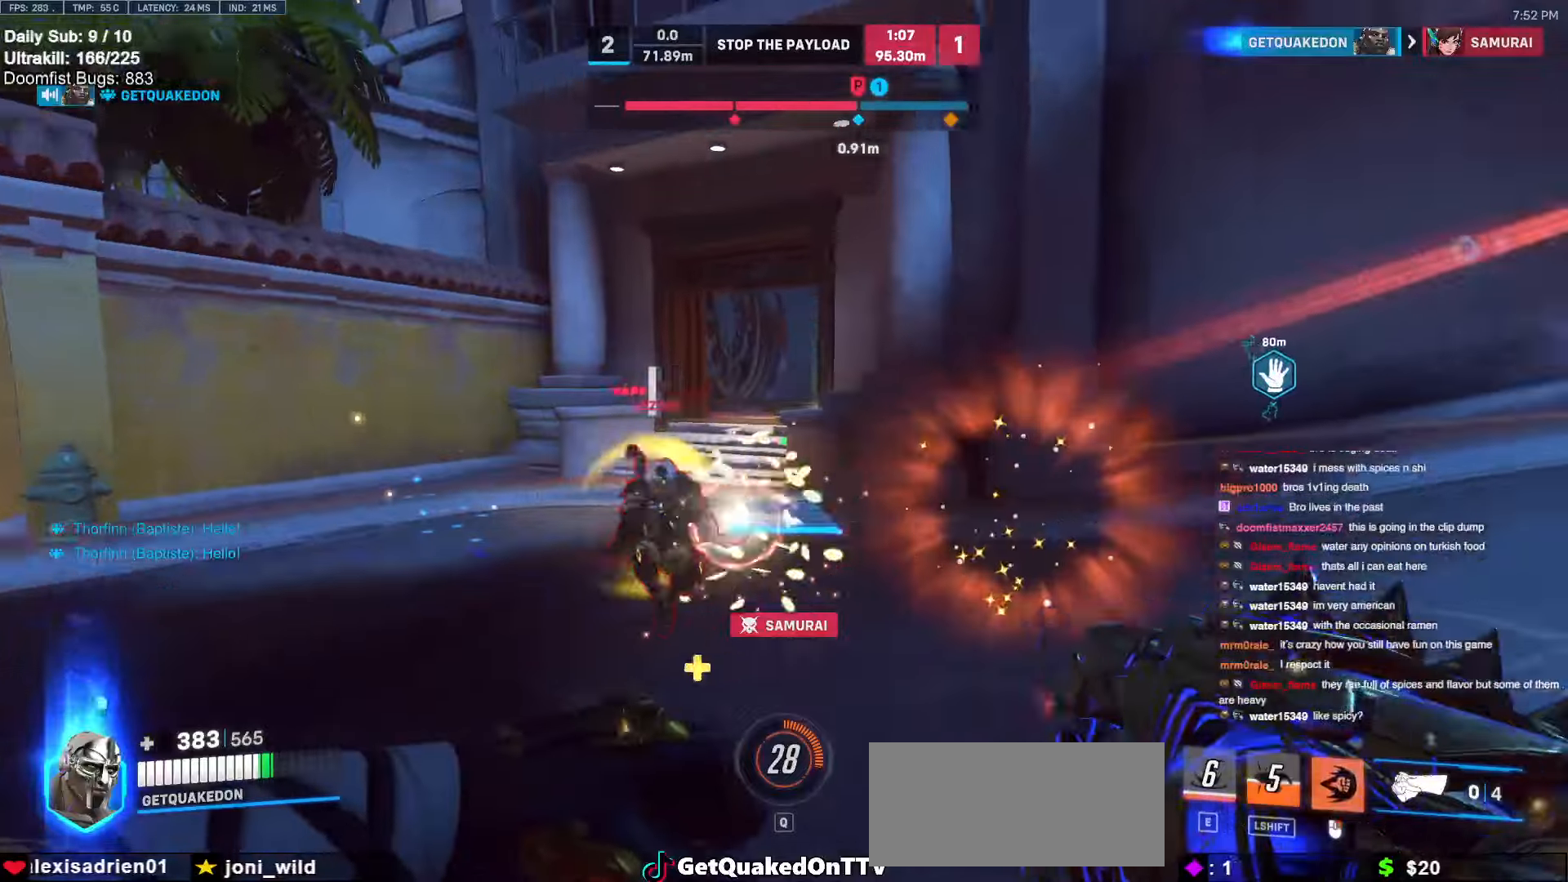
{"keys": ["a"], "mouse": ["right"], "events": []}
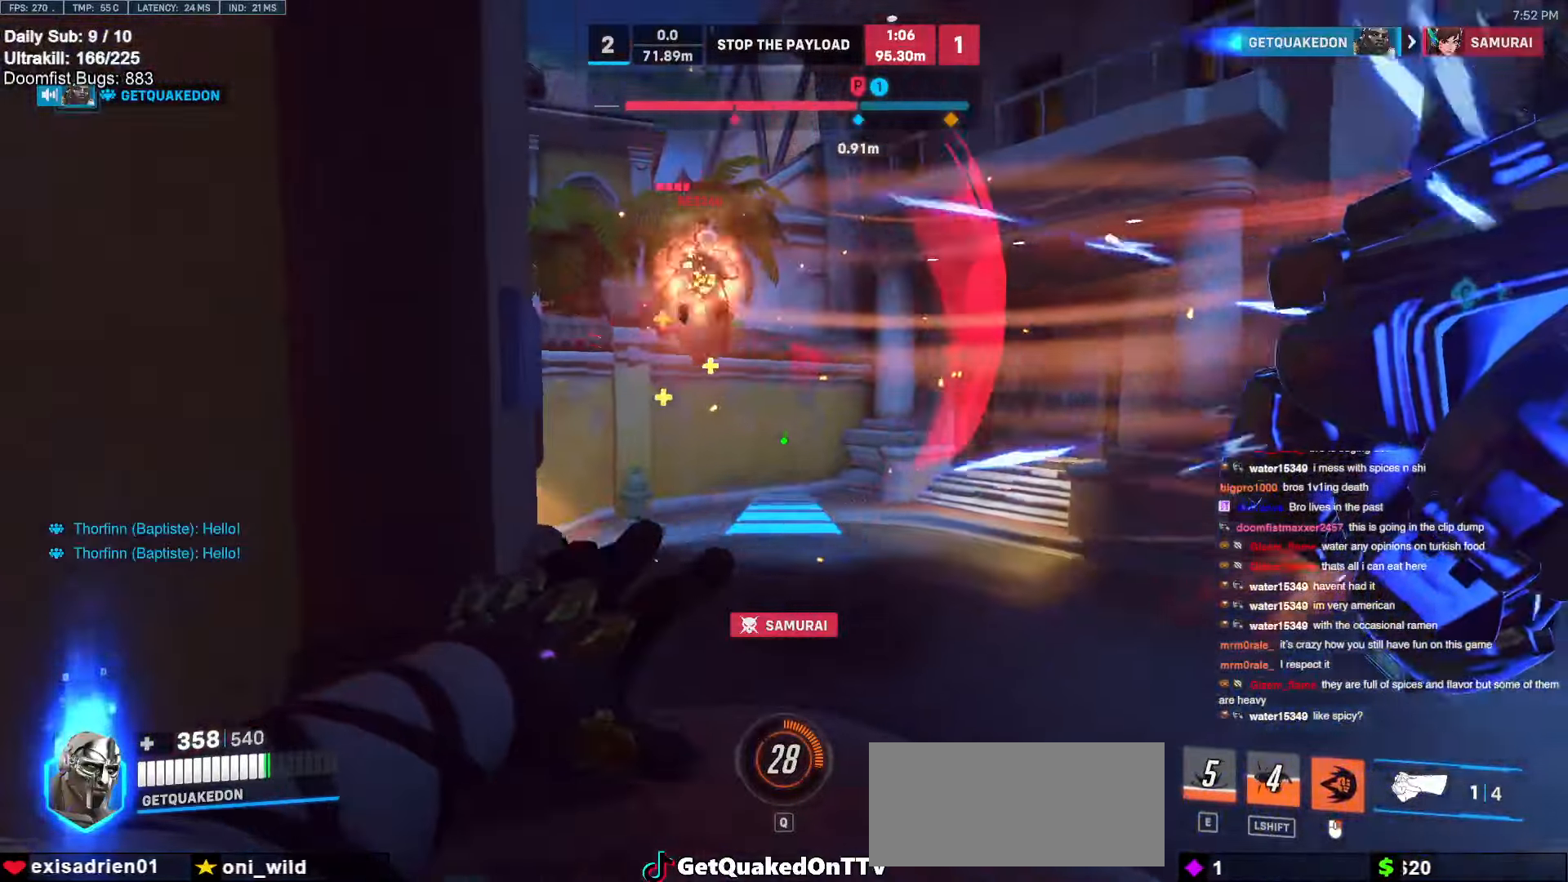
{"keys": ["d", "w"], "mouse": ["right"], "events": [[100, "a", "up"], [100, "w", "down"], [334, "d", "down"], [334, "space", "down"], [467, "space", "up"]]}
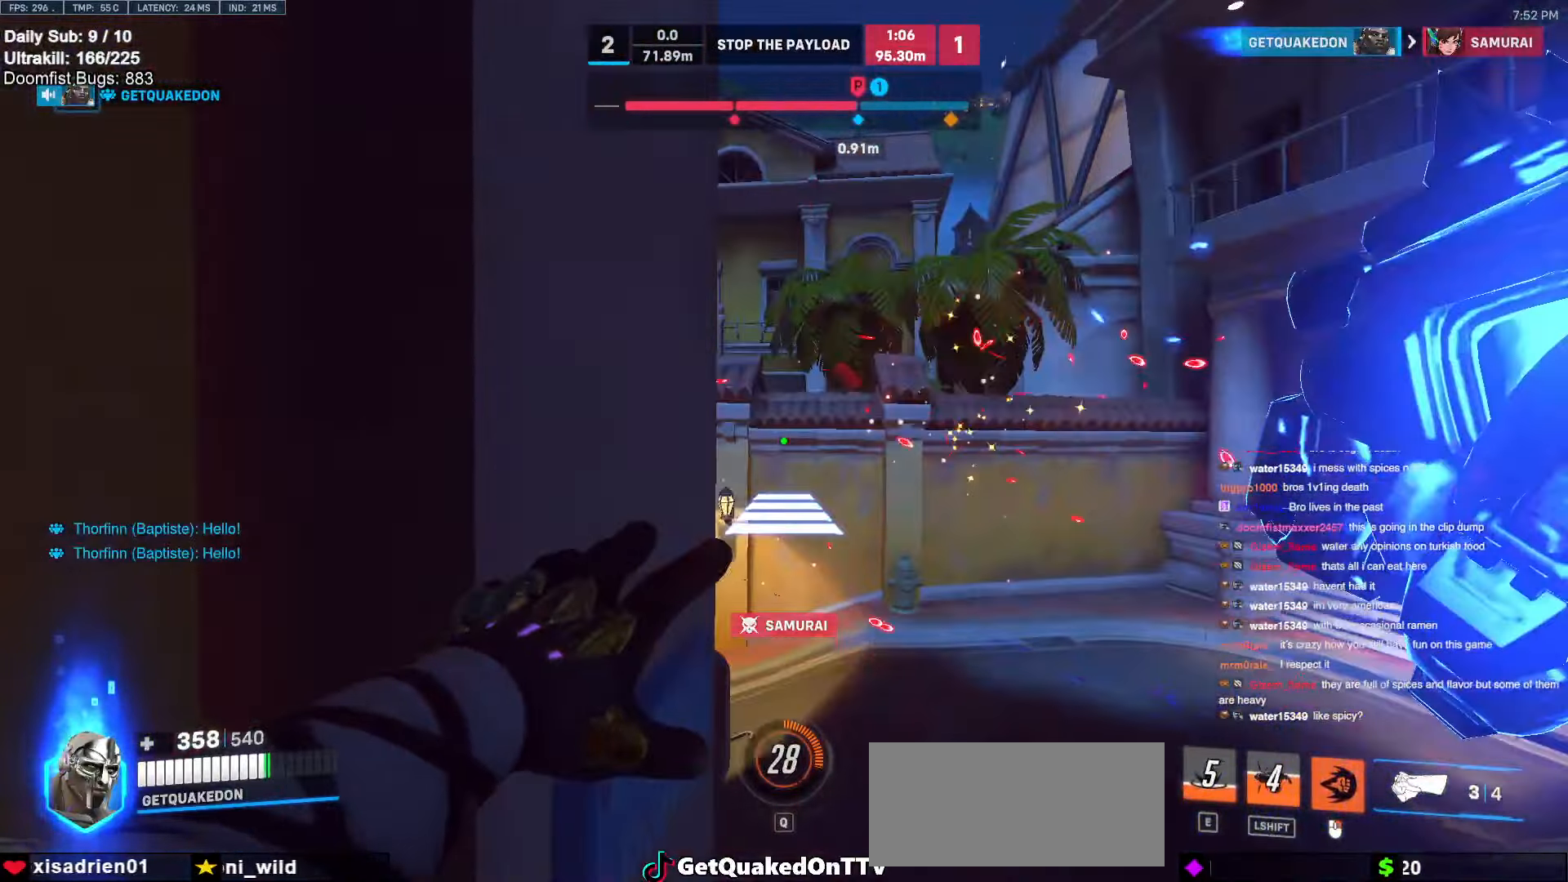
{"keys": ["d", "w"], "mouse": ["right"], "events": []}
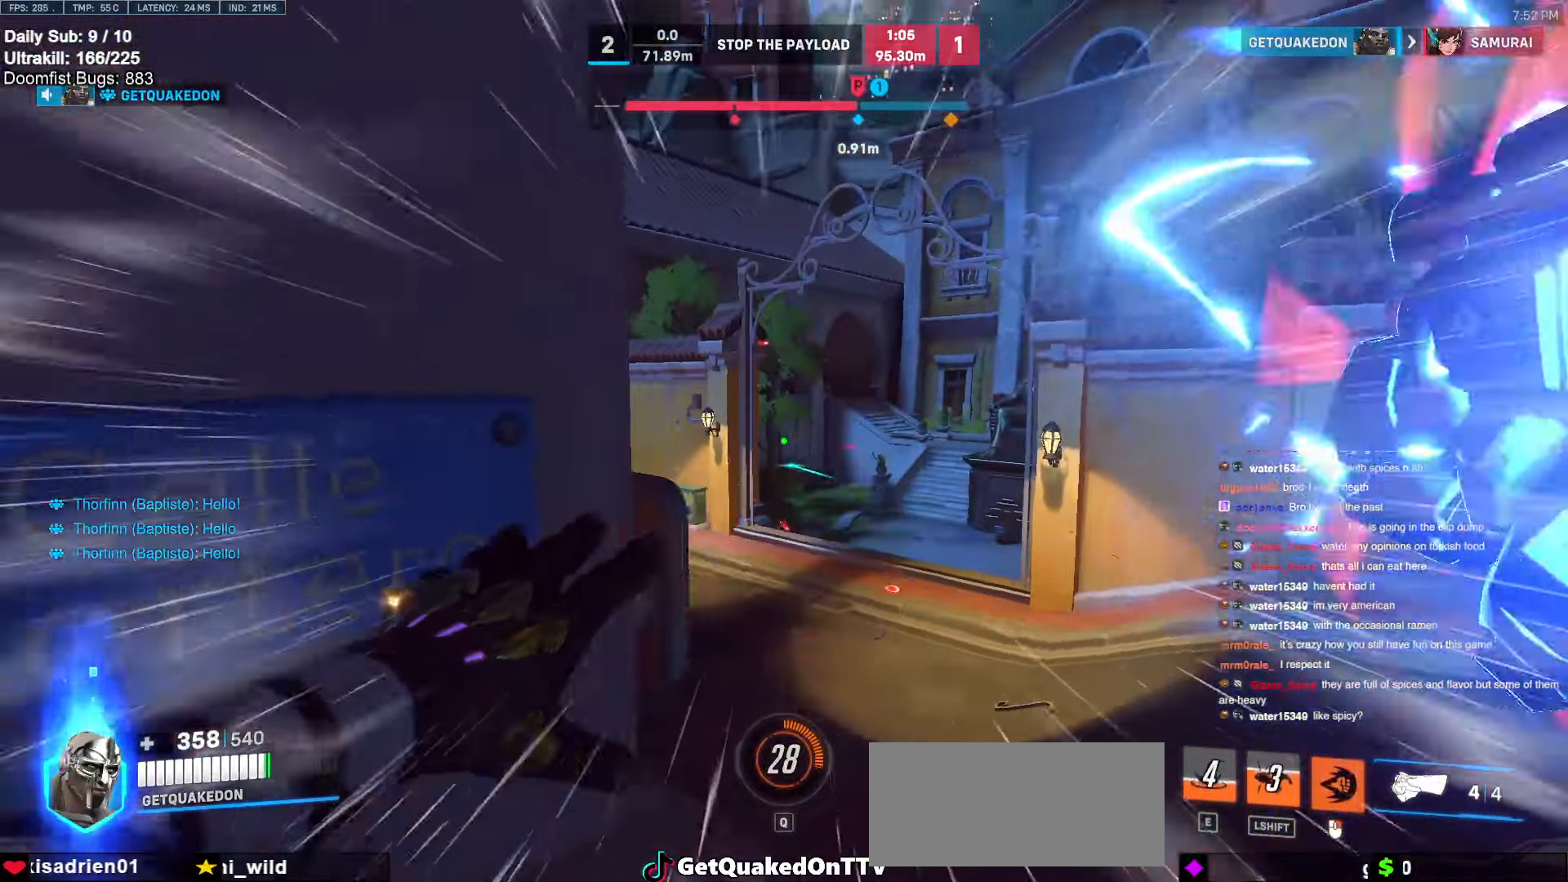
{"keys": [], "mouse": ["left"], "events": [[34, "mouse_right", "up"], [84, "d", "up"], [267, "space", "down"], [317, "a", "down"], [317, "space", "up"], [450, "a", "up"], [450, "w", "up"], [500, "mouse_left", "down"]]}
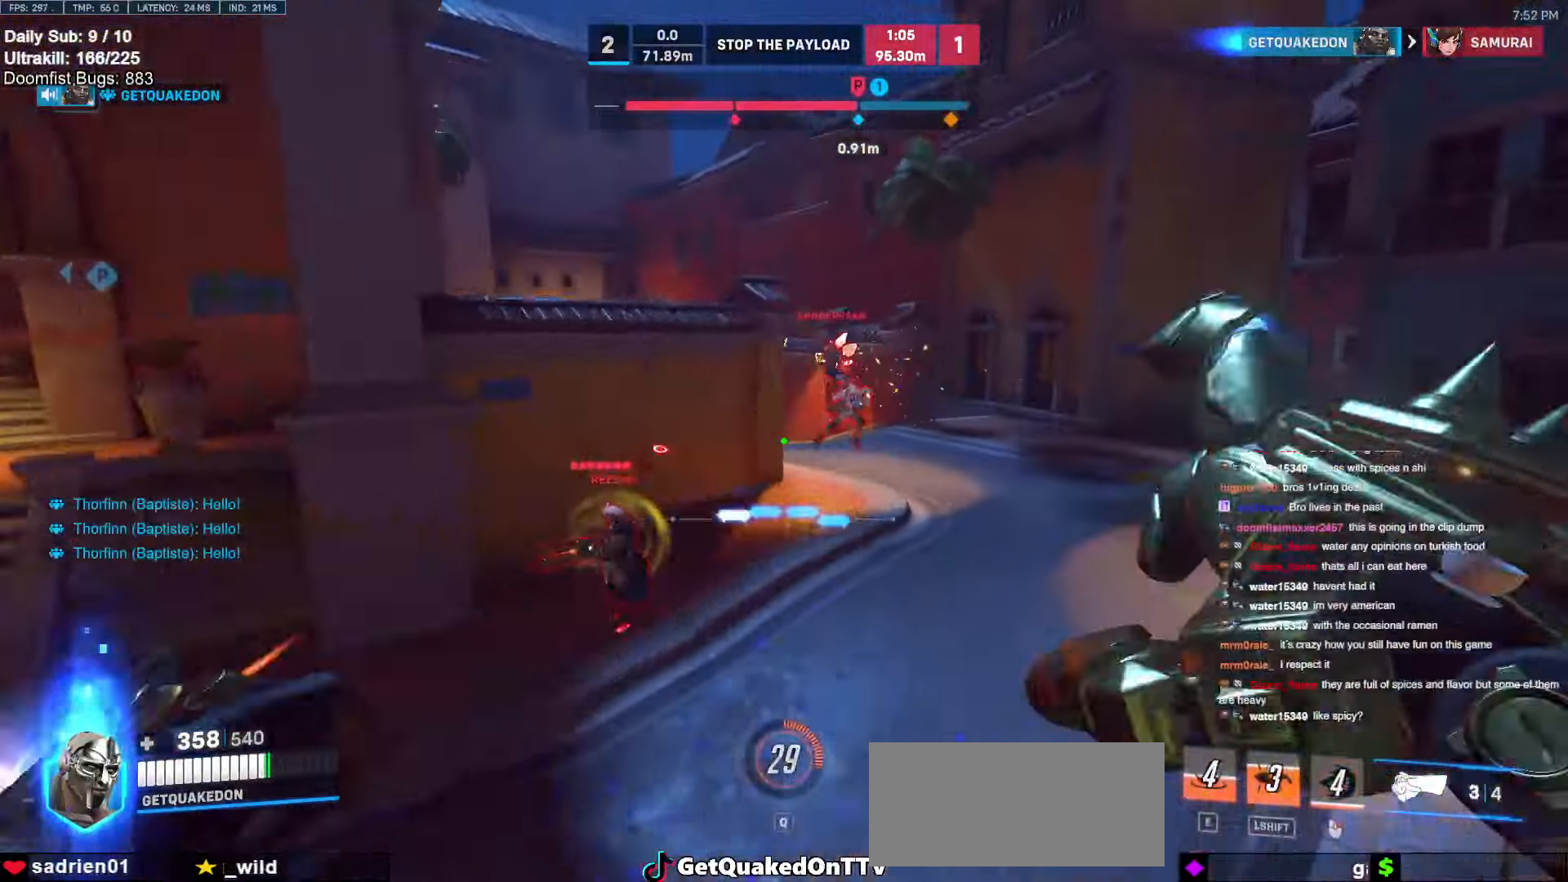
{"keys": ["a"], "mouse": ["left"], "events": [[50, "s", "down"], [100, "a", "down"], [150, "mouse_left", "up"], [334, "mouse_left", "down"], [434, "s", "up"]]}
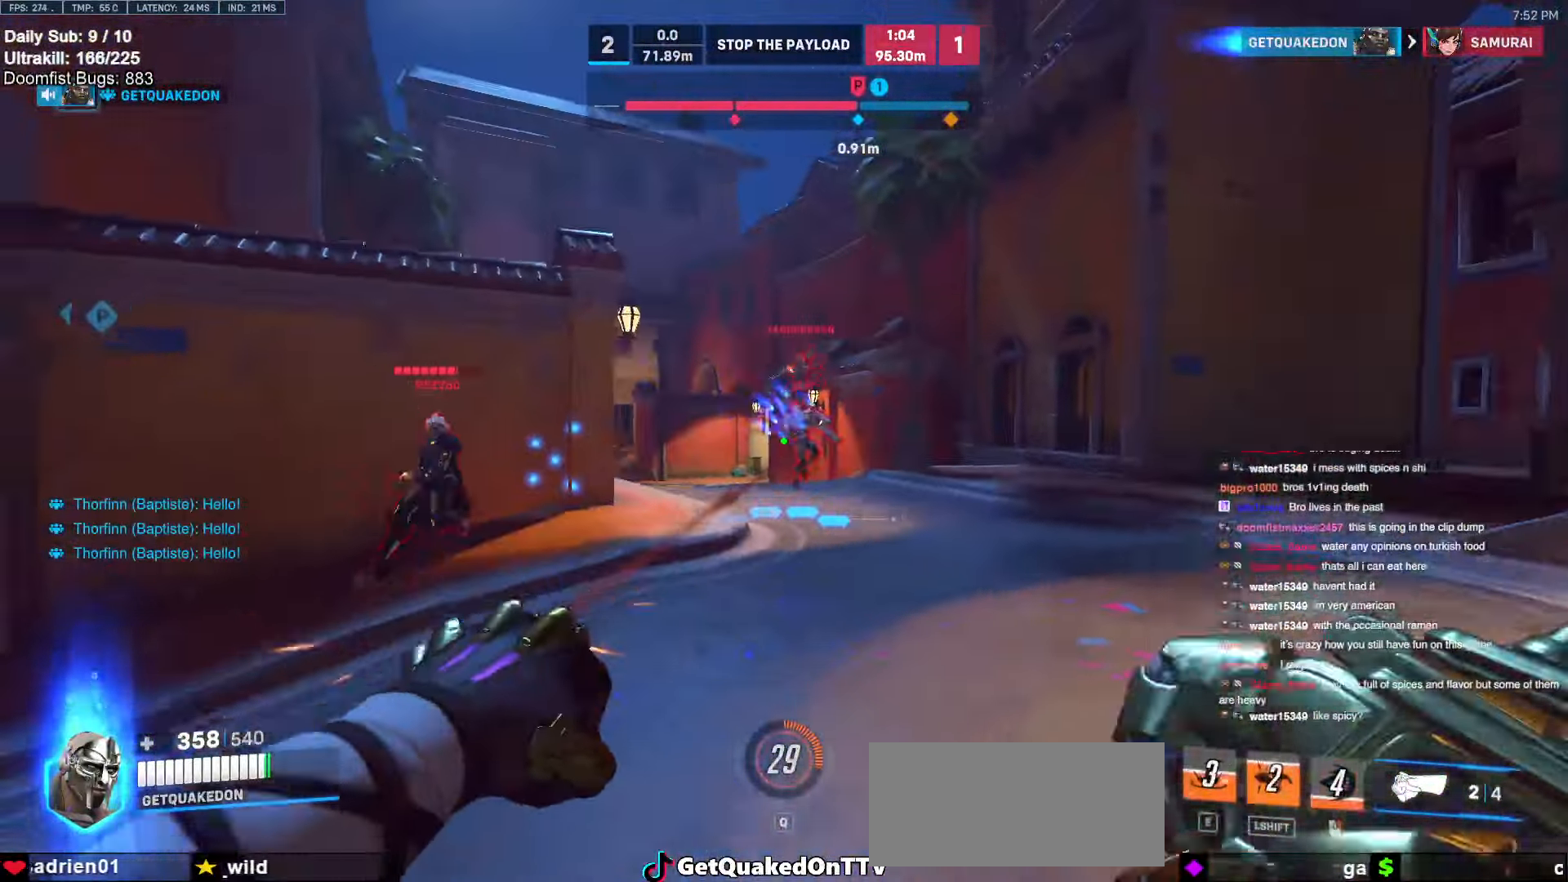
{"keys": ["a"], "mouse": [], "events": [[17, "mouse_left", "up"], [167, "mouse_left", "down"], [200, "s", "down"], [200, "space", "down"], [300, "mouse_left", "up"], [300, "space", "up"], [400, "s", "up"]]}
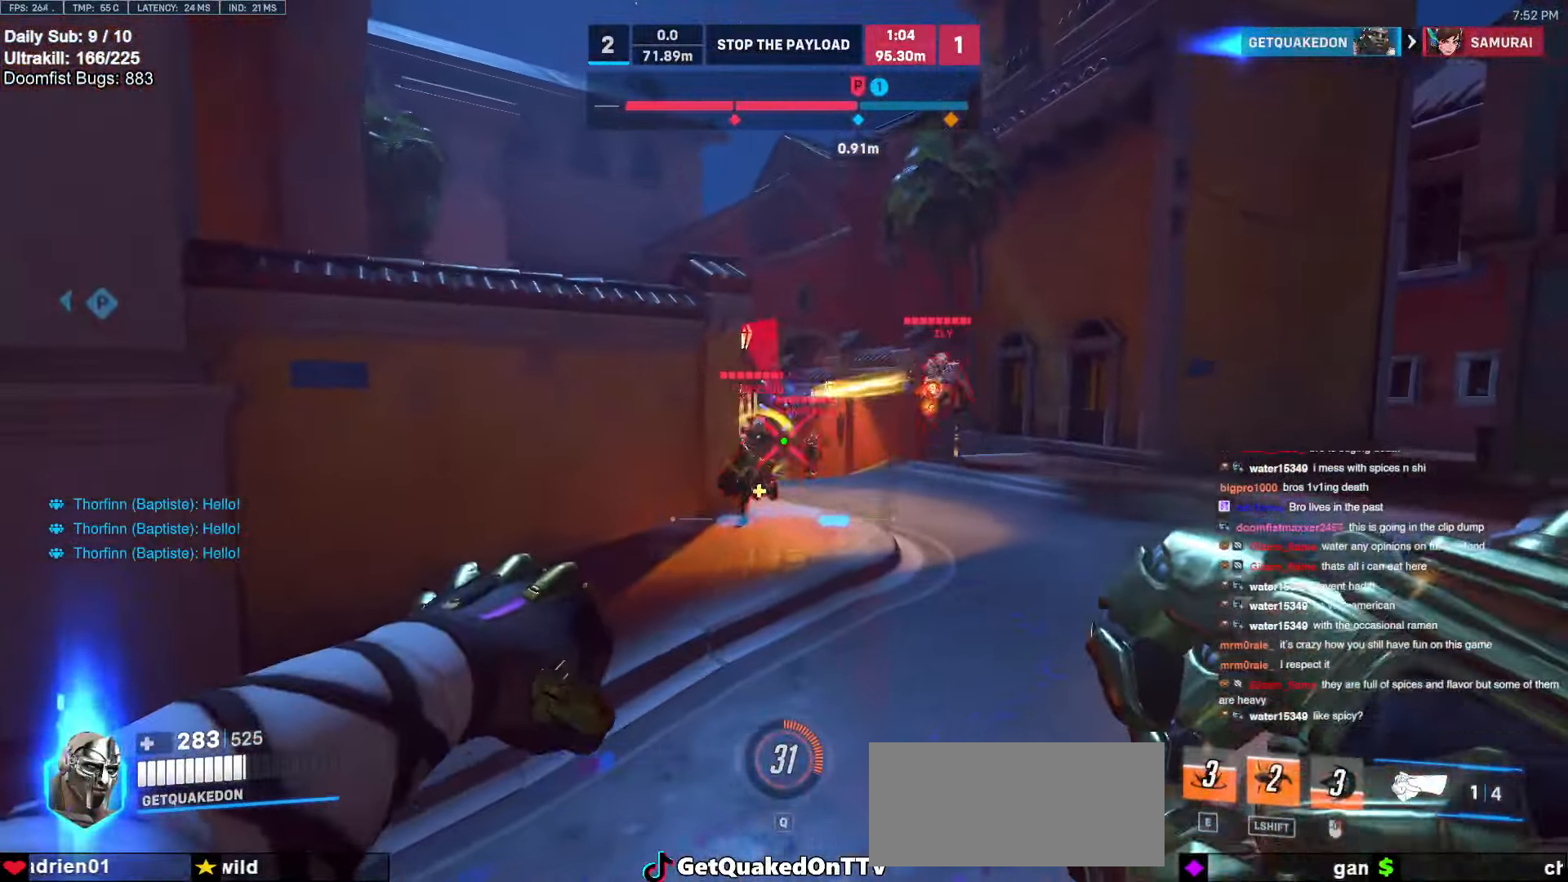
{"keys": ["d"], "mouse": [], "events": [[134, "s", "down"], [267, "a", "up"], [267, "d", "down"], [317, "mouse_left", "down"], [450, "mouse_left", "up"], [450, "s", "up"]]}
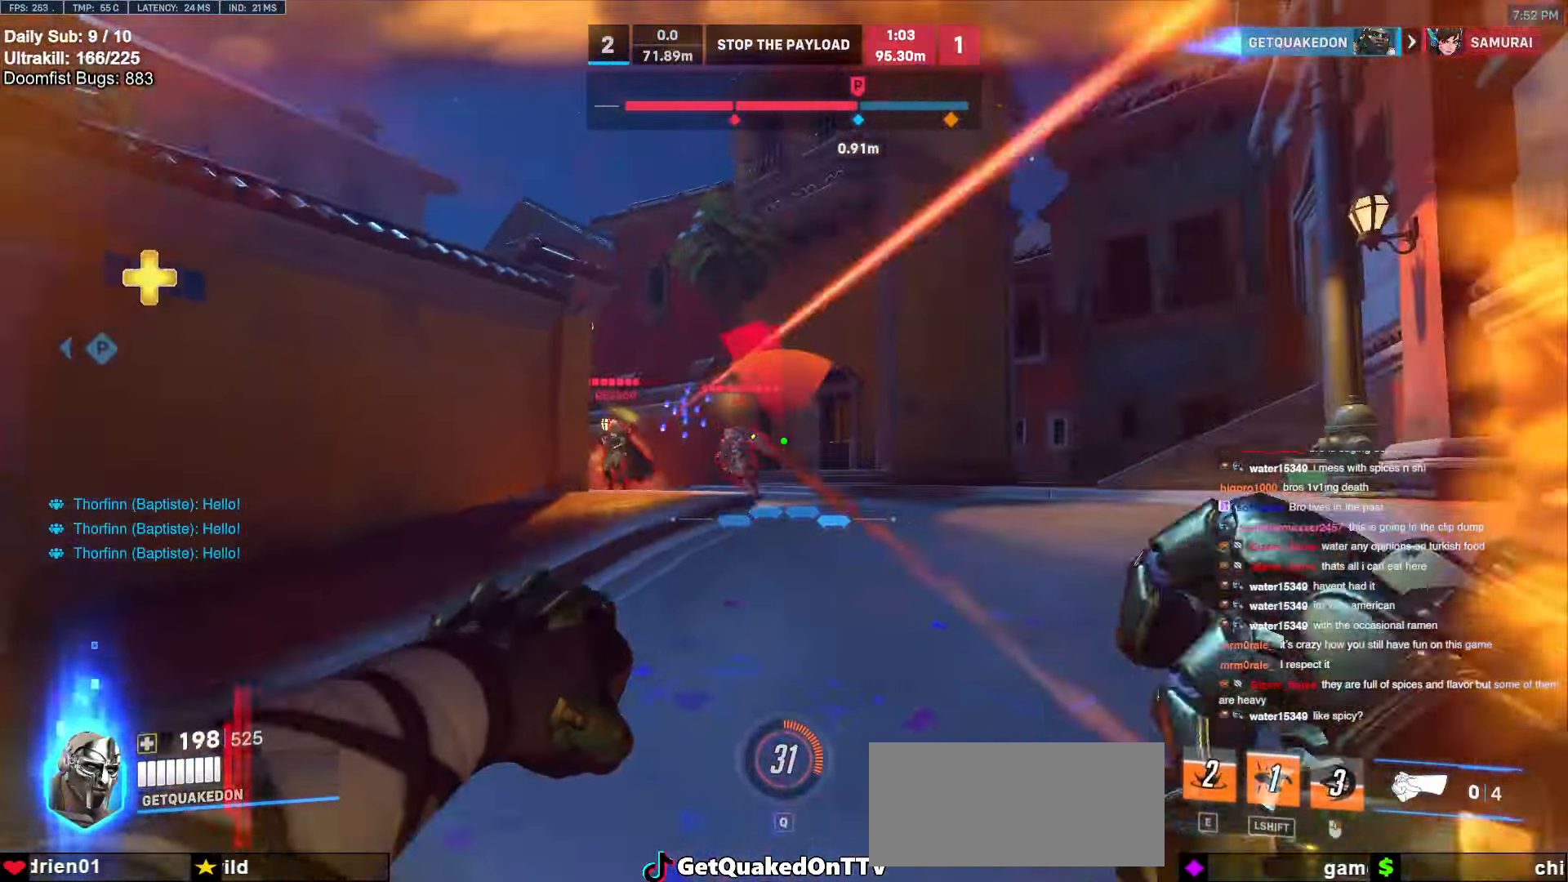
{"keys": ["s"], "mouse": ["left"], "events": [[100, "s", "down"], [100, "space", "down"], [234, "a", "down"], [234, "space", "up"], [284, "d", "up"], [434, "a", "up"], [467, "mouse_left", "down"]]}